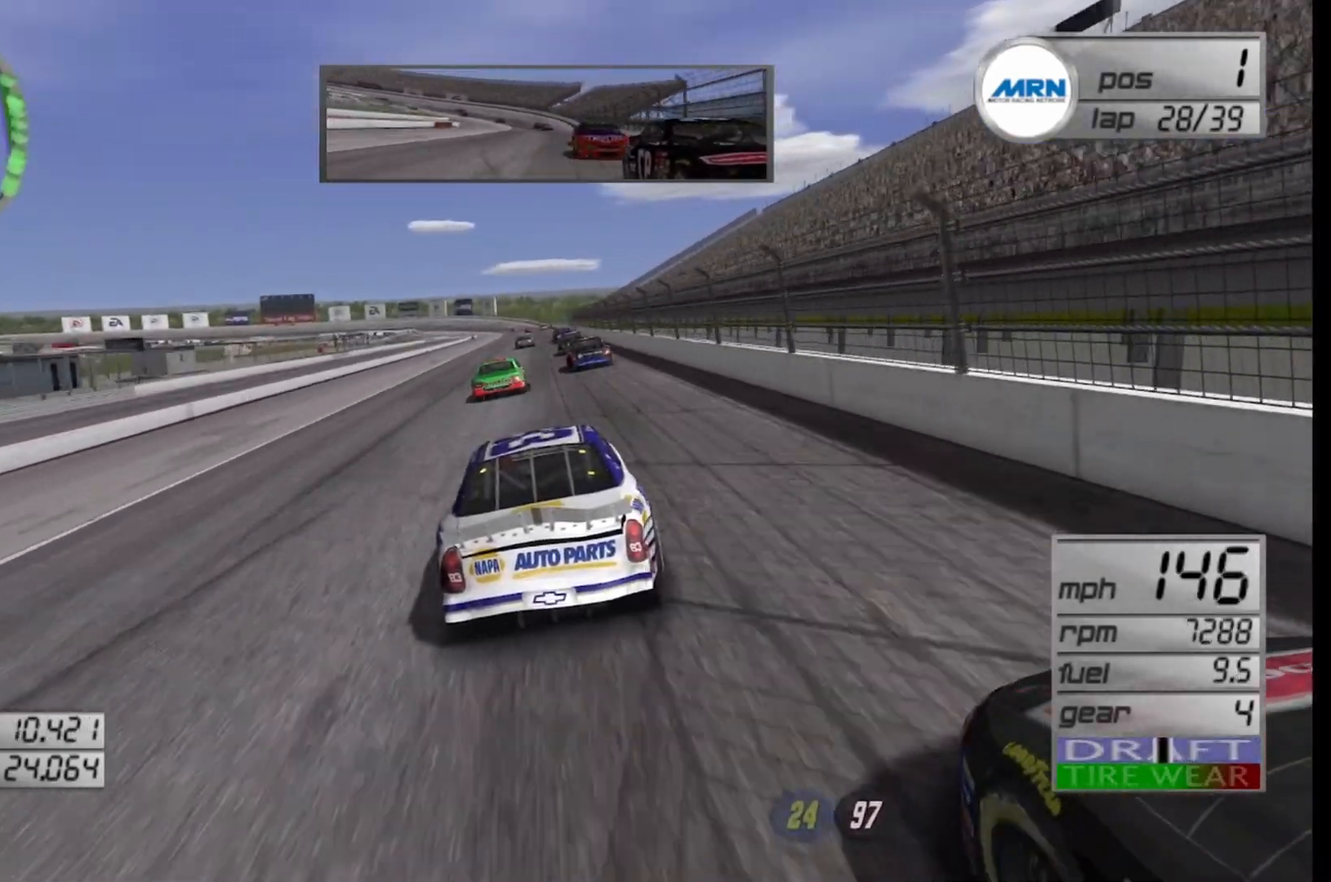
Gameplay with a controller (Xbox layout); each line is a JSON object with the inputs held at the frame after it. "events" lists button and stick changes between this image and that frame as [ms after this image, input, new state], when the widget could be followed in between.
{"buttons": ["R2"], "left_stick": "center", "right_stick": "center", "events": []}
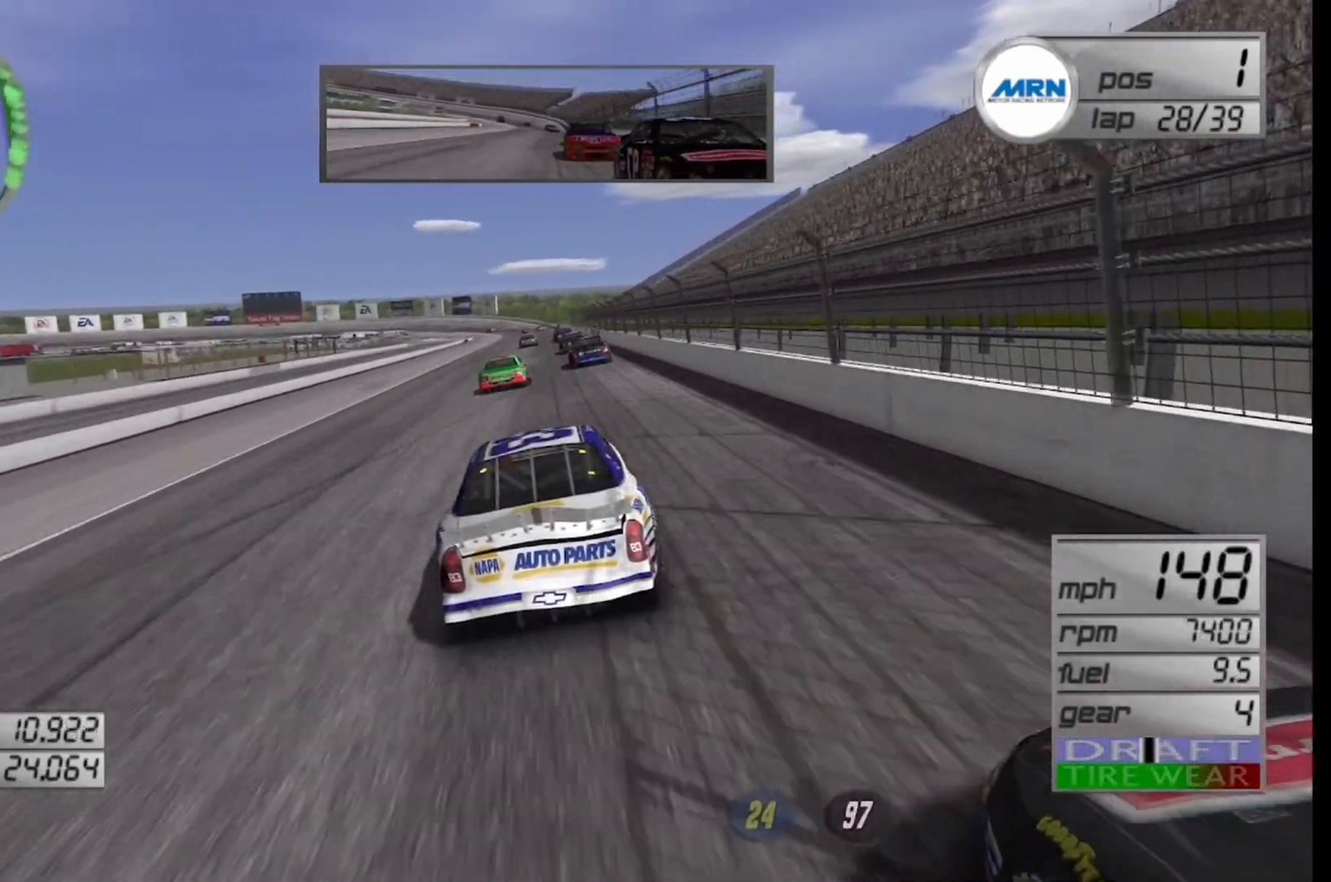
{"buttons": ["R2"], "left_stick": "center", "right_stick": "center", "events": []}
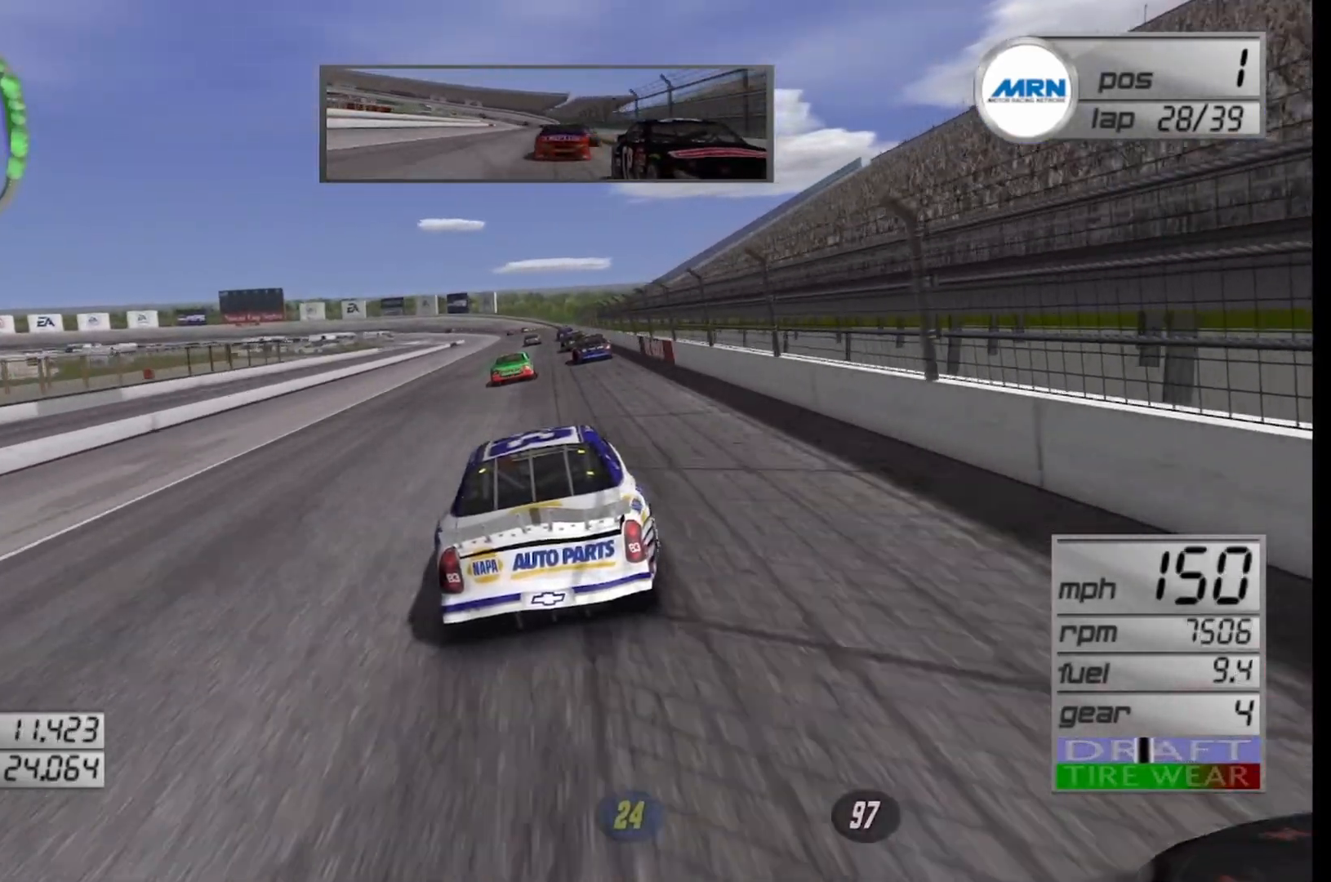
{"buttons": ["R2"], "left_stick": "center", "right_stick": "center", "events": []}
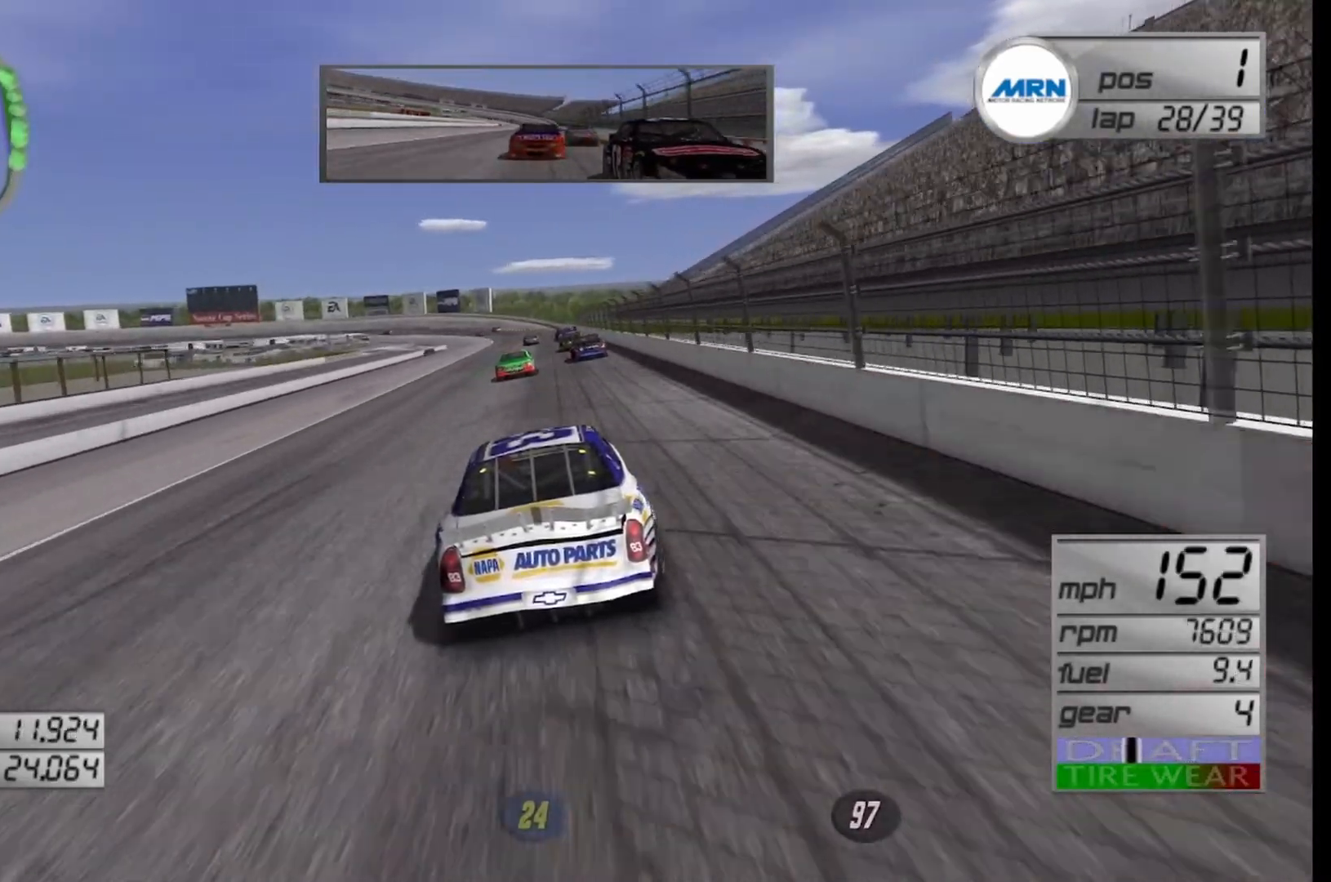
{"buttons": ["R2"], "left_stick": "center", "right_stick": "center", "events": [[125, "left_stick", "right"], [292, "left_stick", "center"]]}
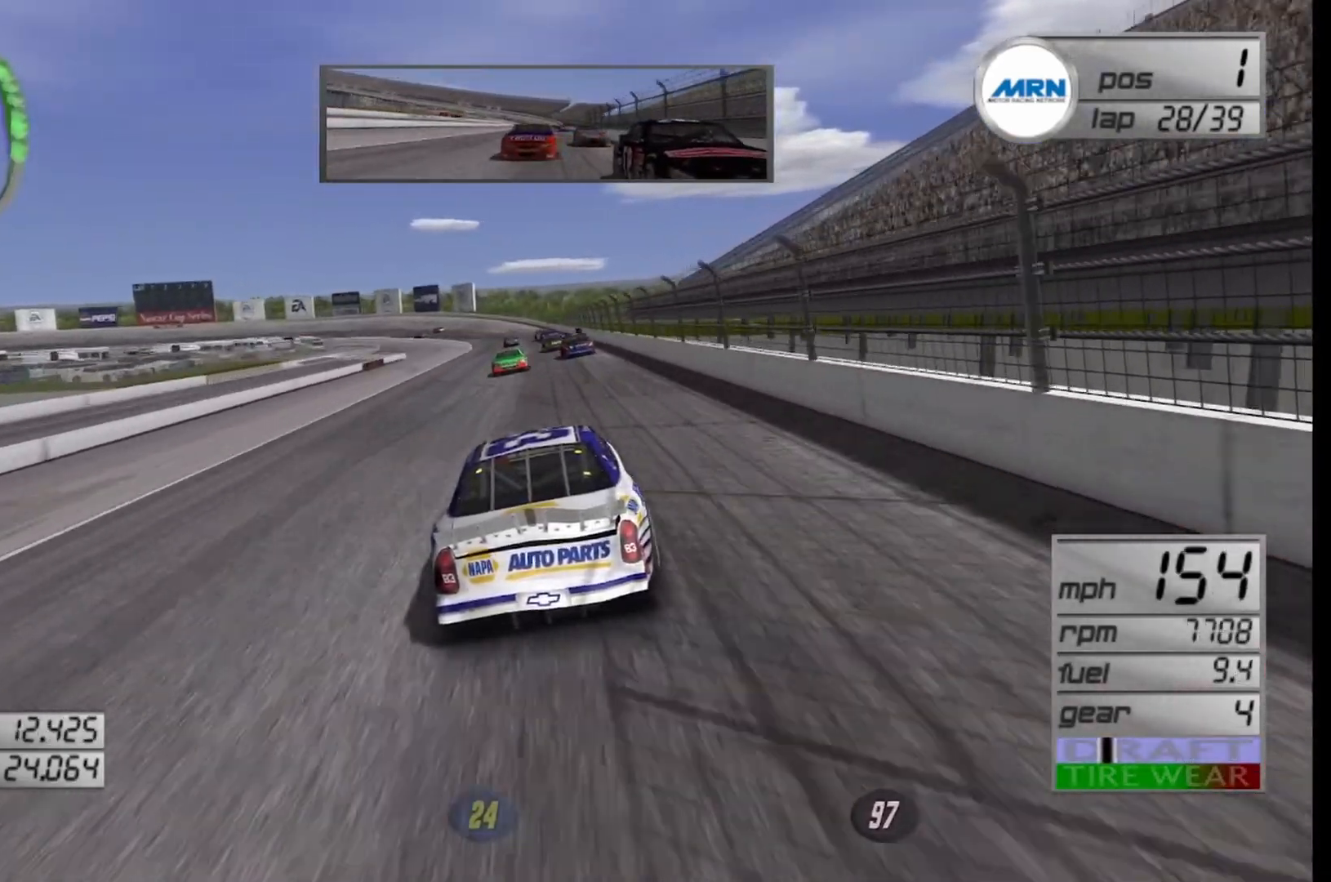
{"buttons": ["R2"], "left_stick": "center", "right_stick": "center", "events": []}
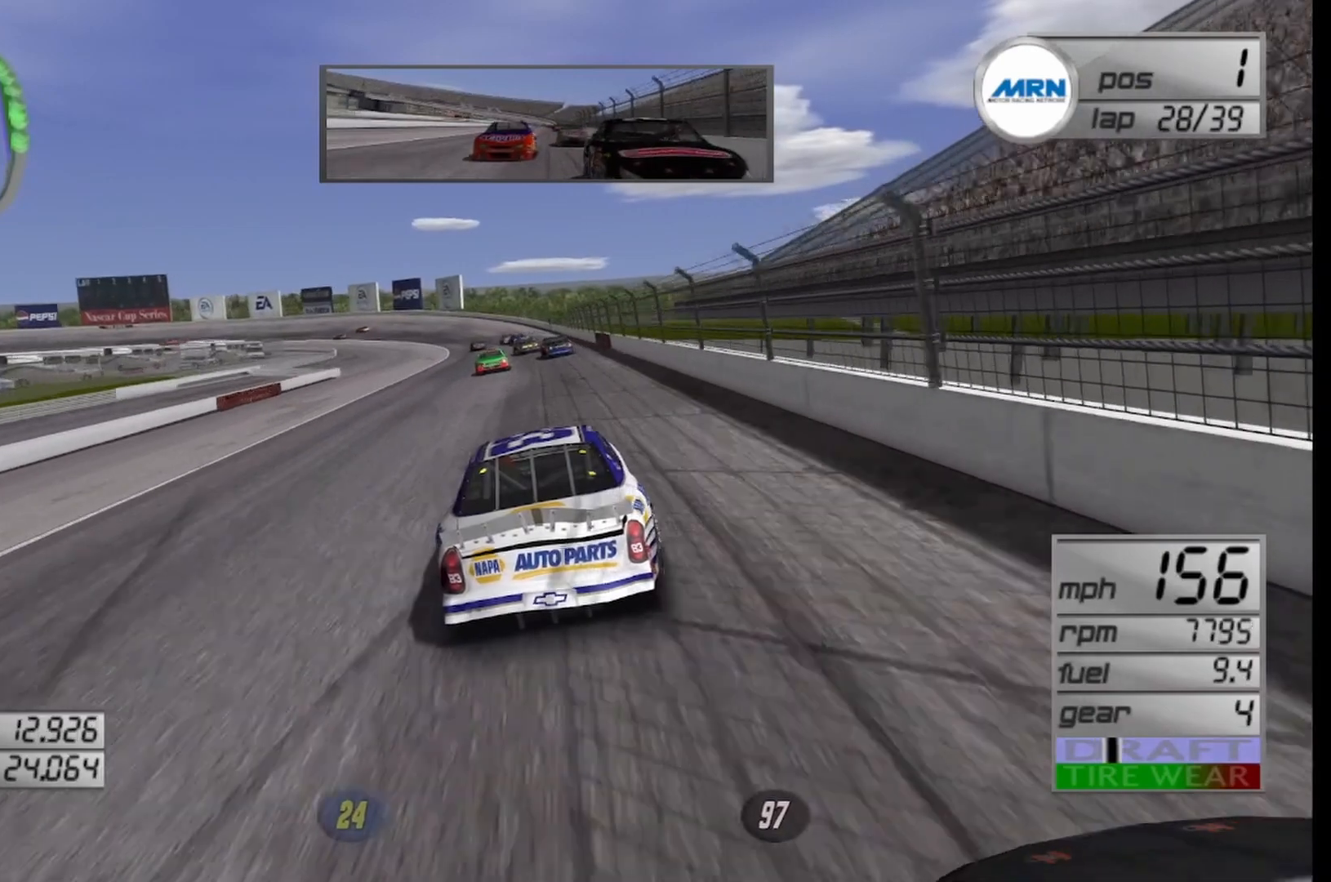
{"buttons": ["R2"], "left_stick": "center", "right_stick": "center", "events": [[250, "left_stick", "left"], [458, "left_stick", "center"]]}
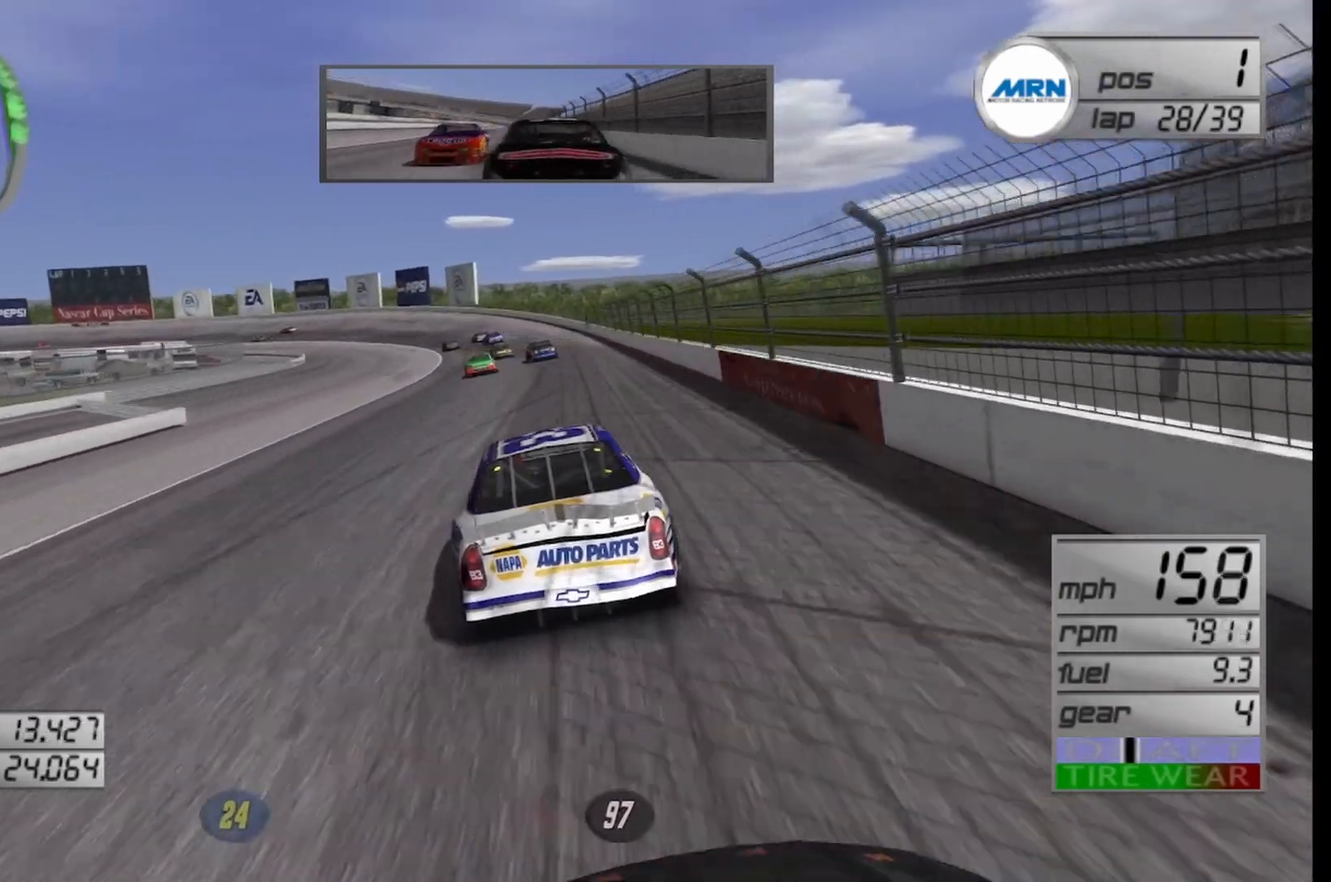
{"buttons": [], "left_stick": "left", "right_stick": "center", "events": [[333, "left_stick", "left"], [458, "R2", "up"]]}
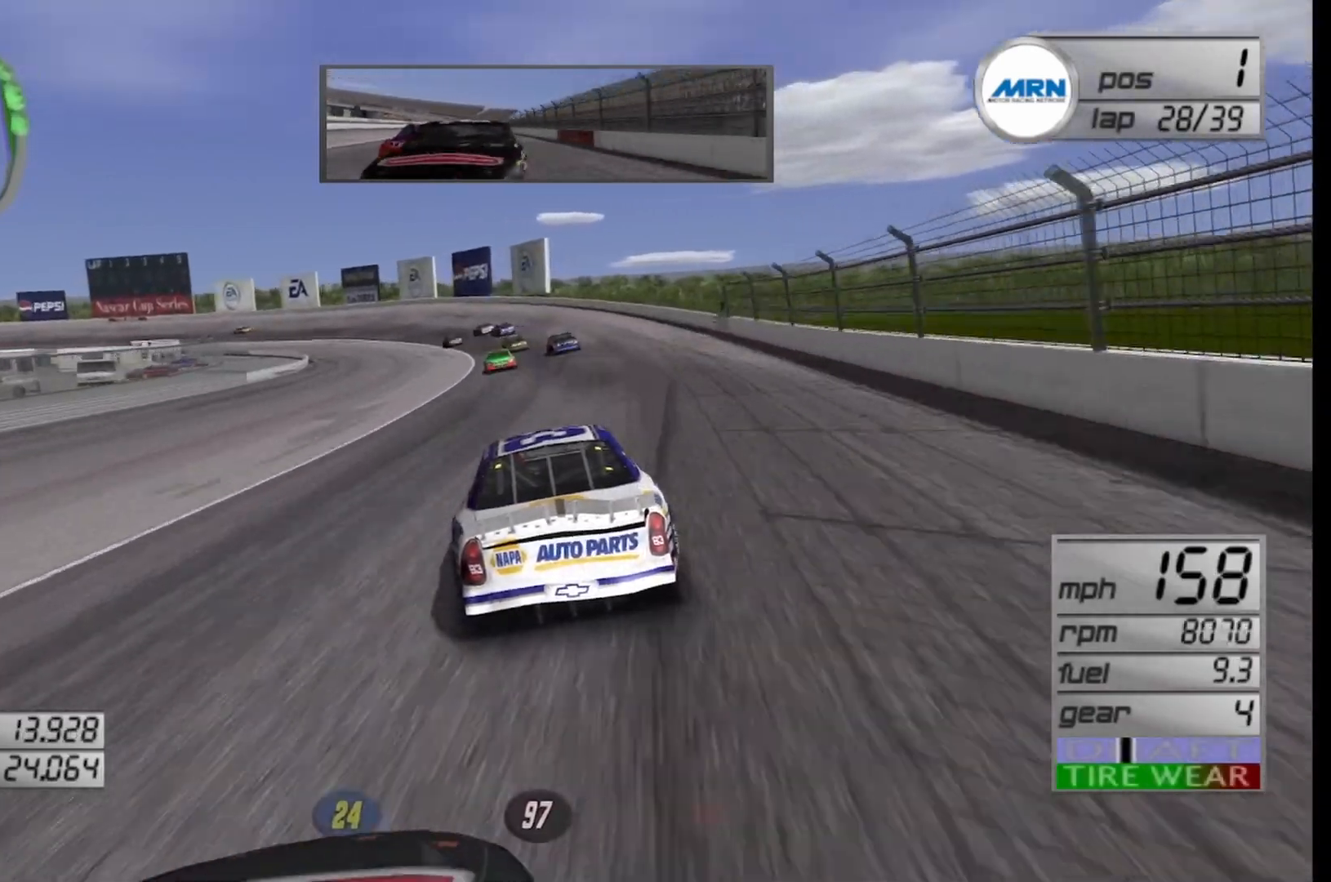
{"buttons": [], "left_stick": "left", "right_stick": "center", "events": [[250, "L2", "down"], [458, "L2", "up"]]}
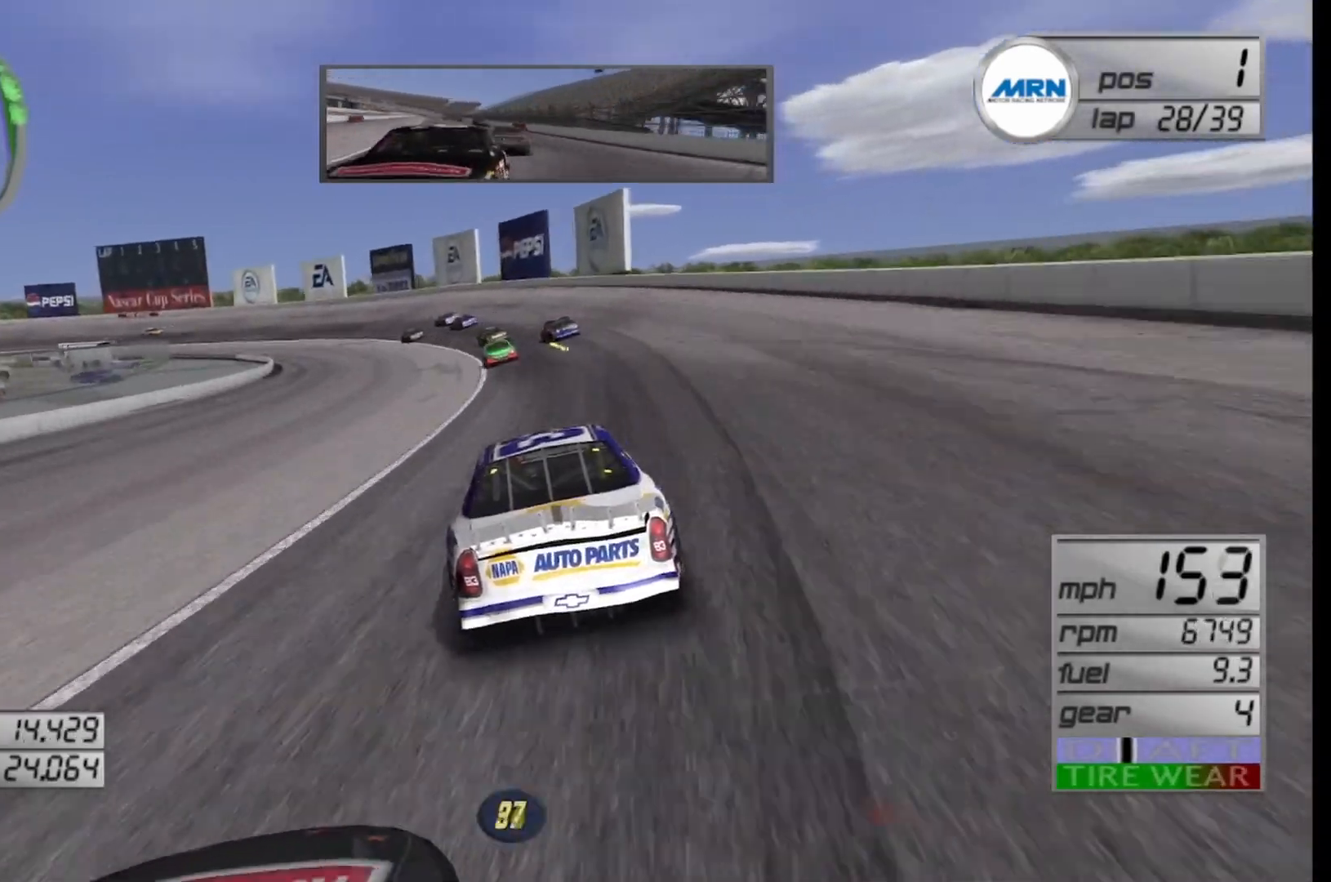
{"buttons": [], "left_stick": "left", "right_stick": "center", "events": [[83, "L2", "down"], [375, "L2", "up"]]}
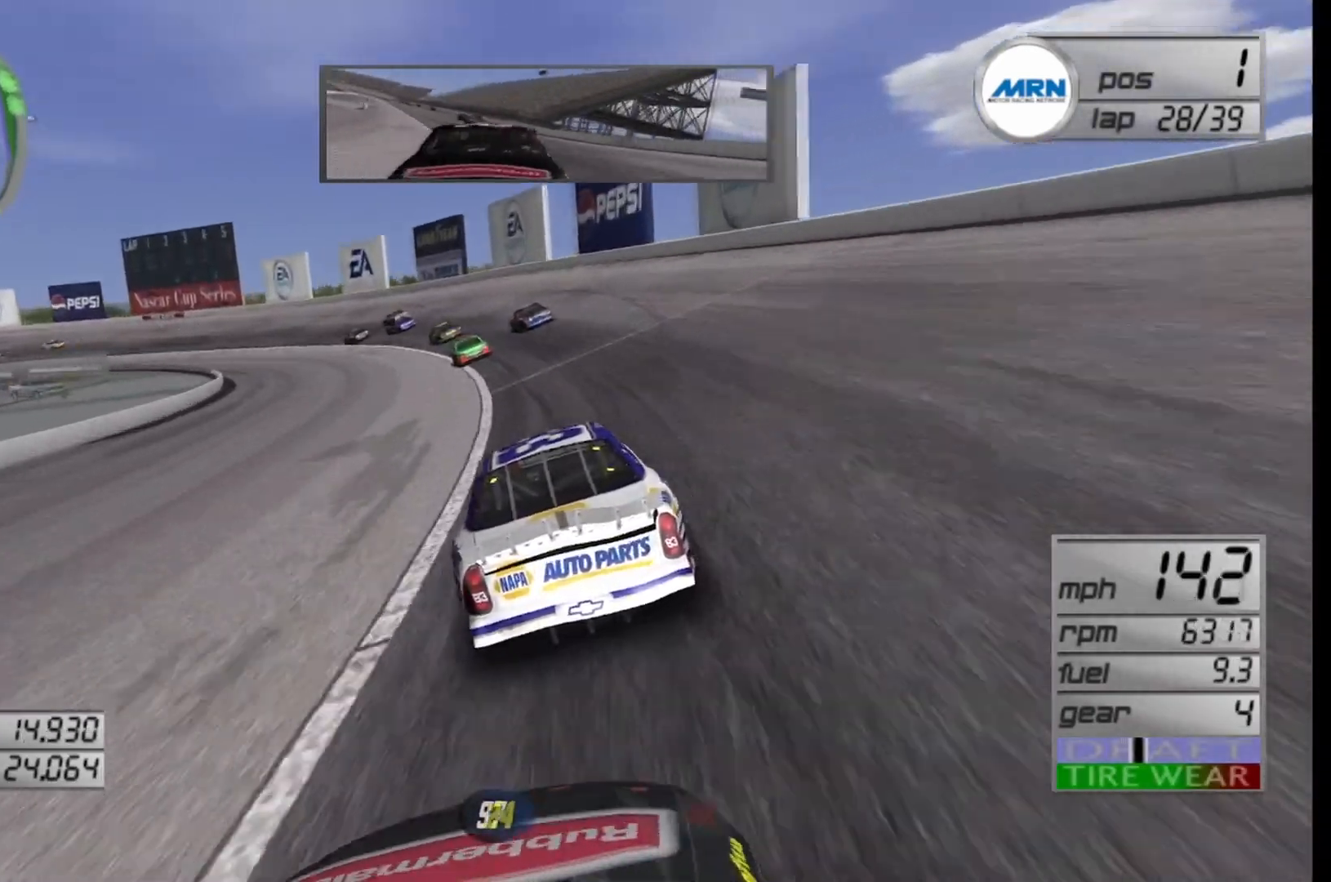
{"buttons": [], "left_stick": "left", "right_stick": "center", "events": [[167, "L2", "down"], [417, "L2", "up"]]}
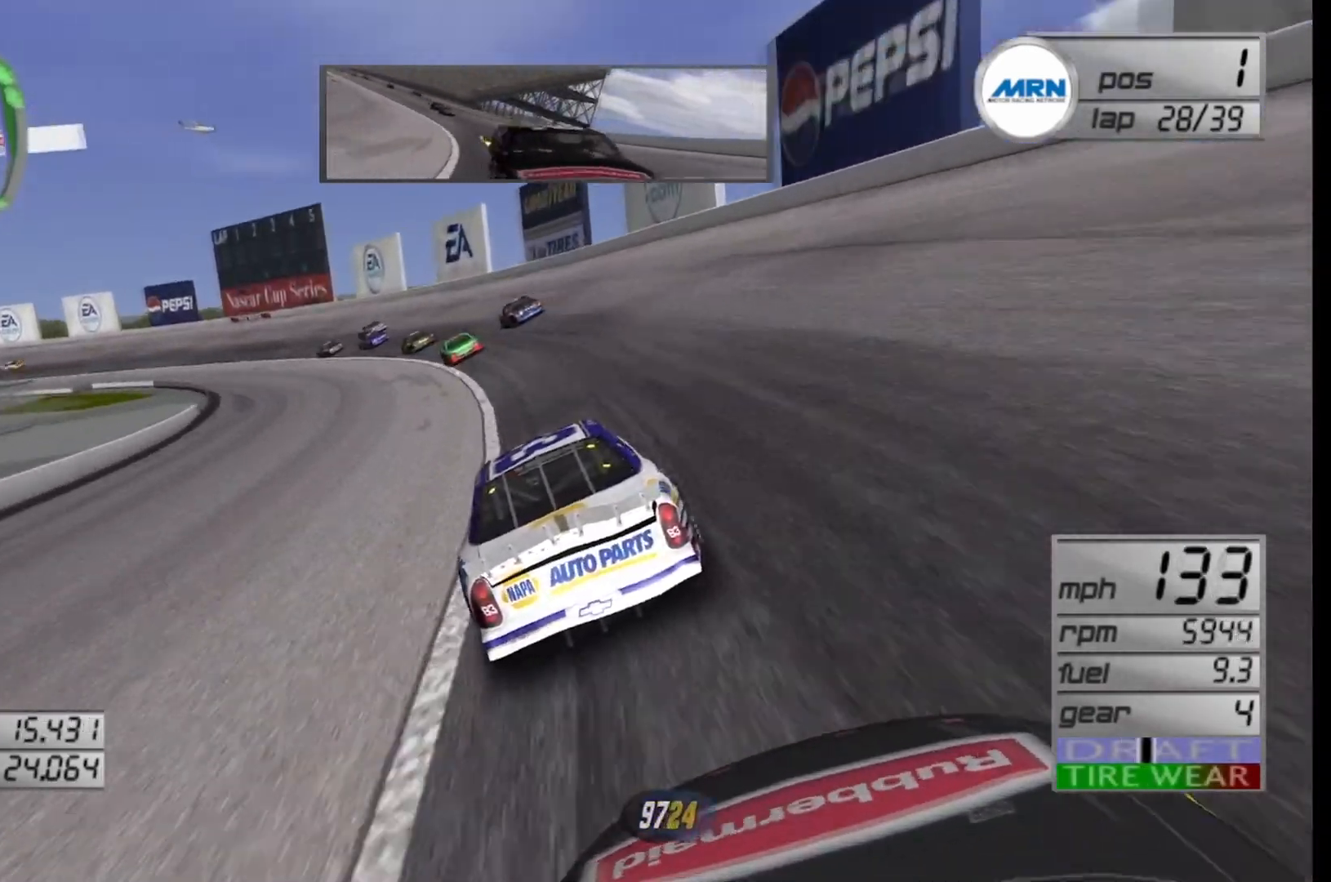
{"buttons": ["R2"], "left_stick": "left", "right_stick": "center", "events": [[292, "R2", "down"]]}
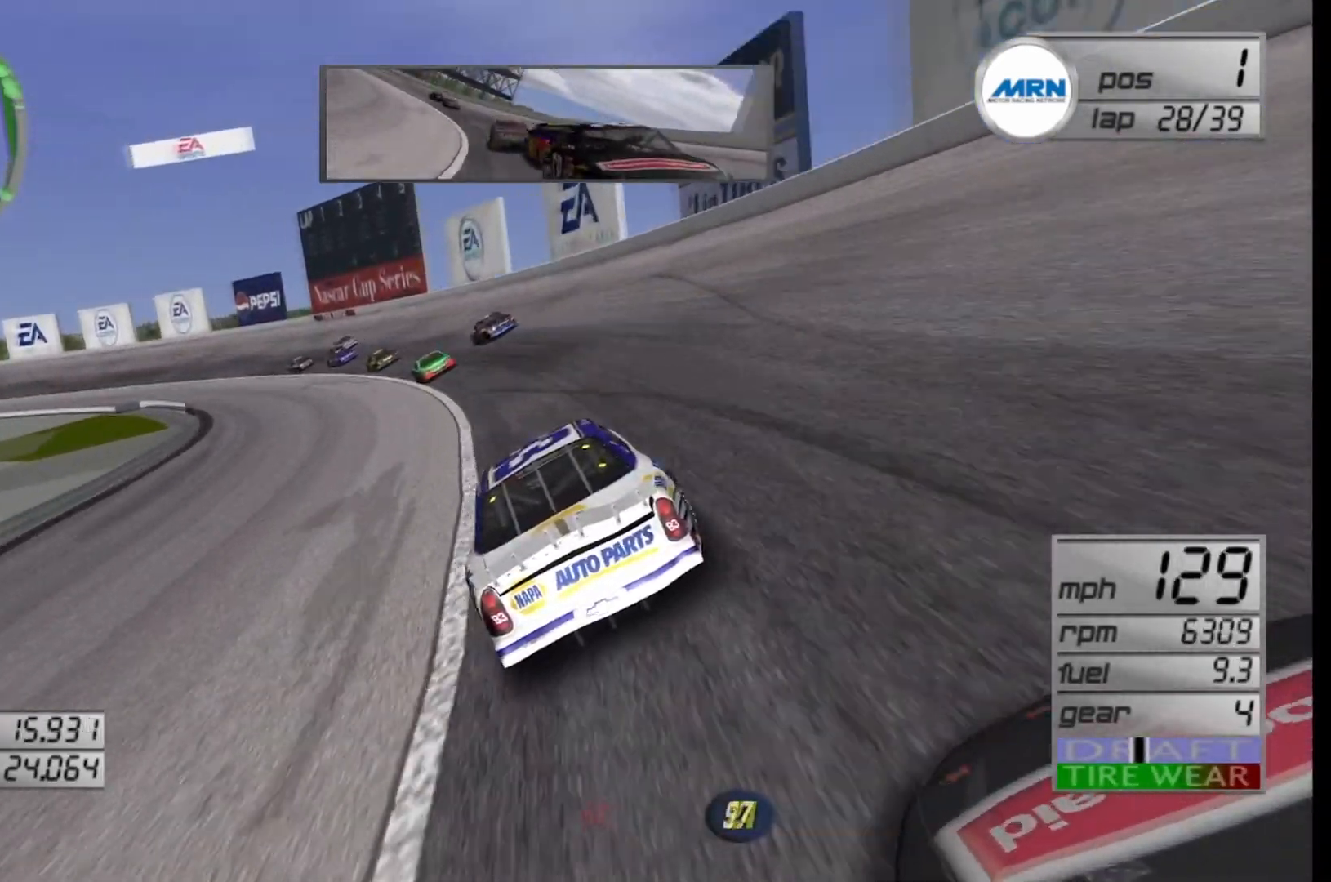
{"buttons": ["R2"], "left_stick": "left", "right_stick": "center", "events": []}
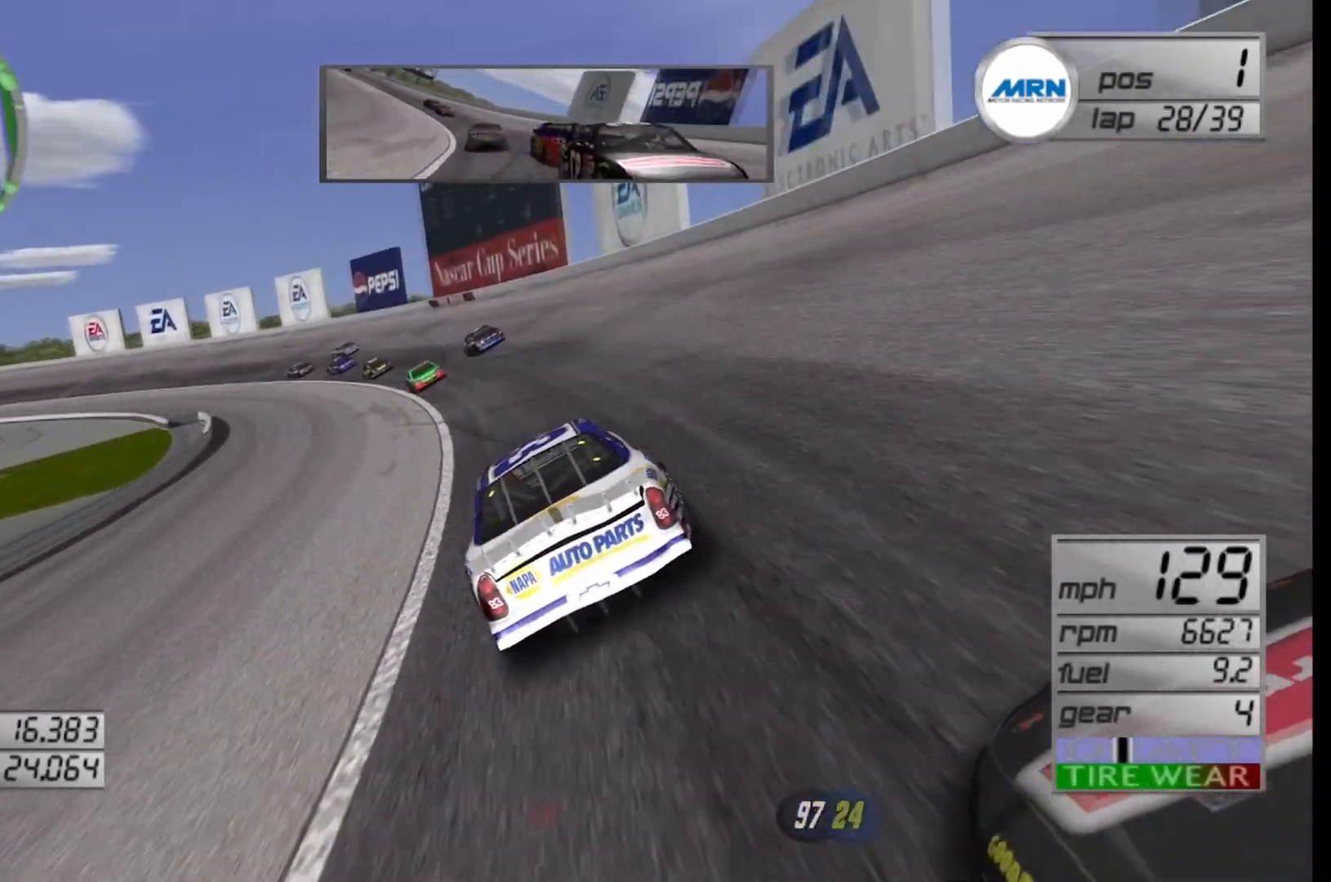
{"buttons": ["R2"], "left_stick": "left", "right_stick": "center", "events": []}
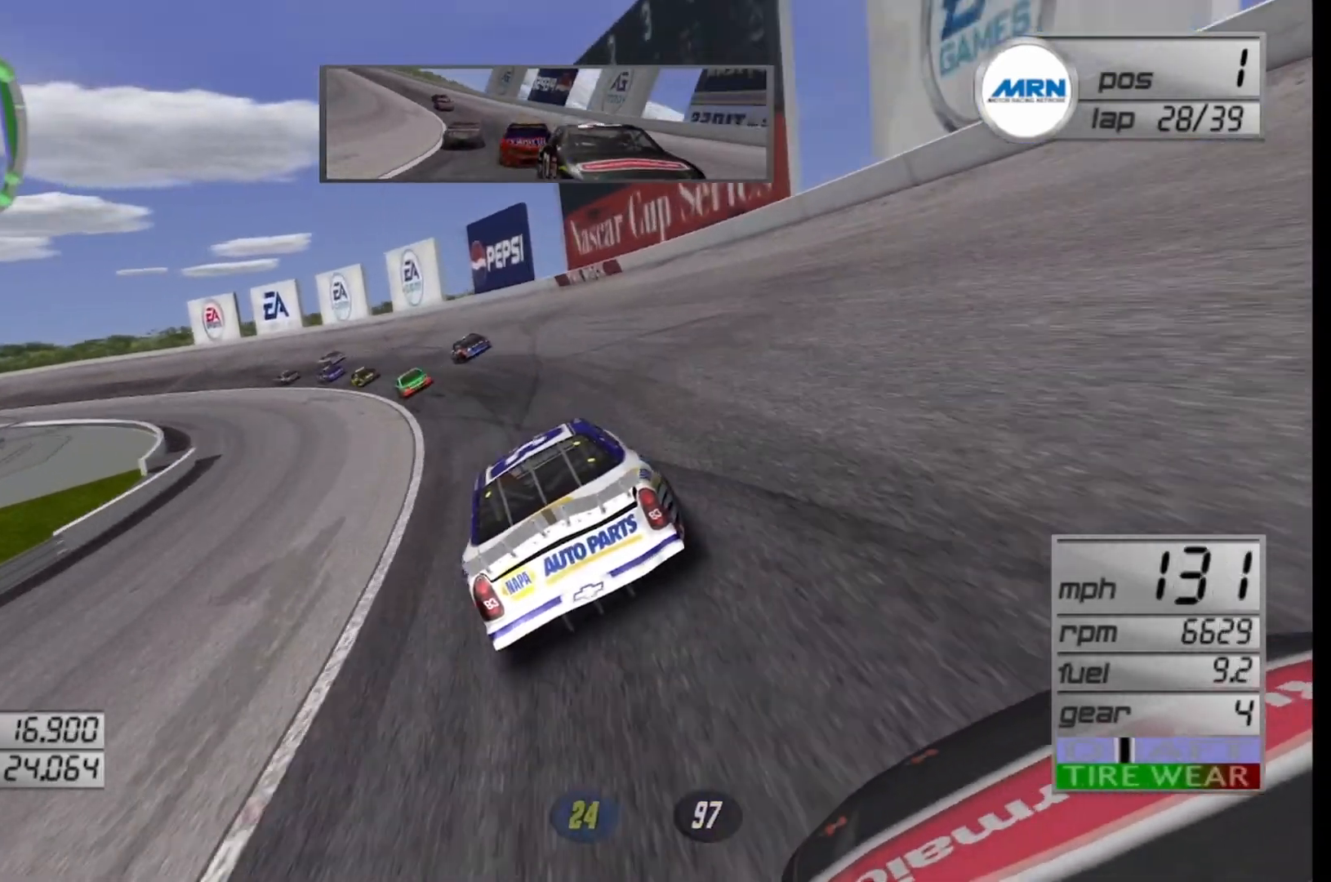
{"buttons": ["R2"], "left_stick": "left", "right_stick": "center", "events": []}
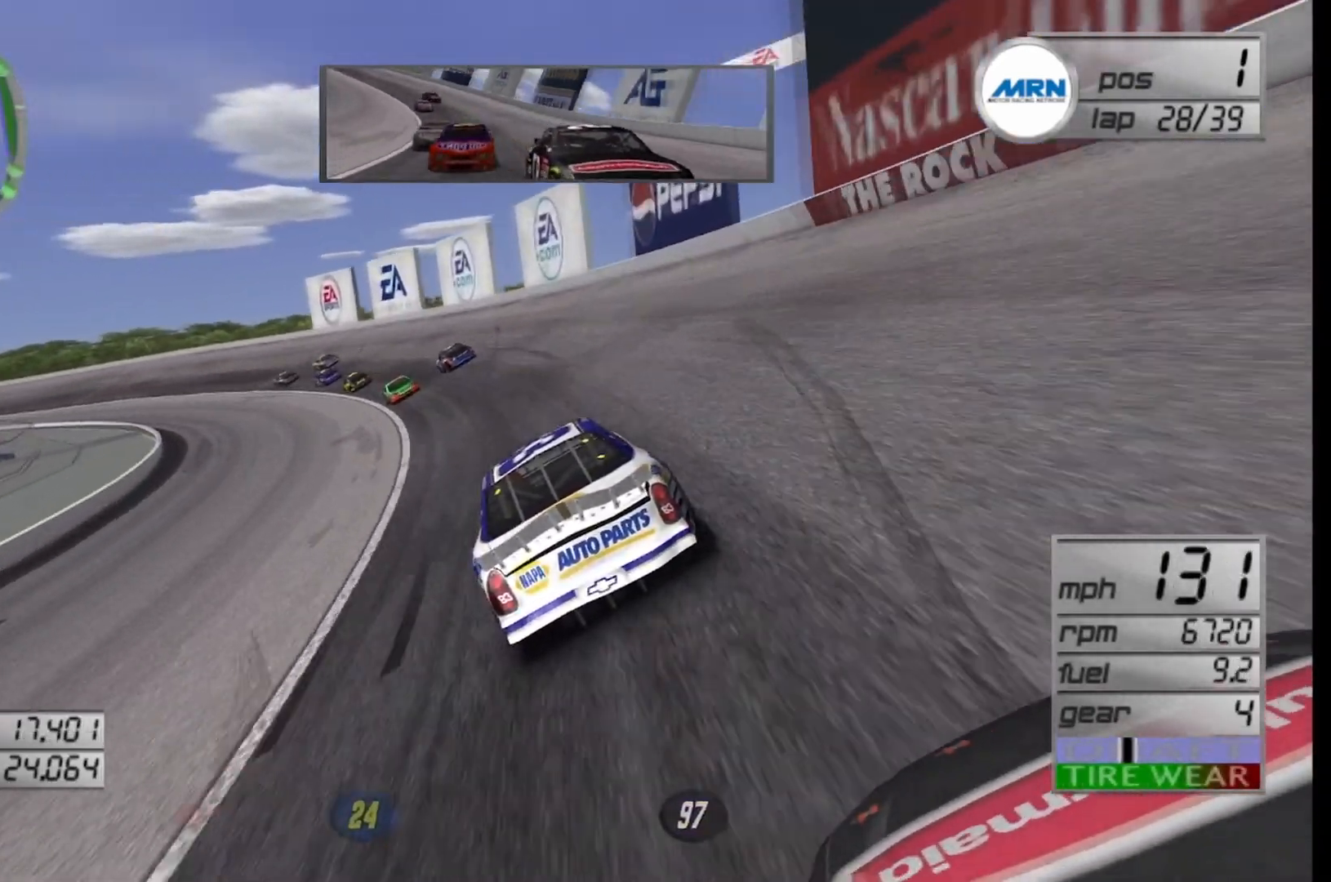
{"buttons": ["R2"], "left_stick": "left", "right_stick": "center", "events": []}
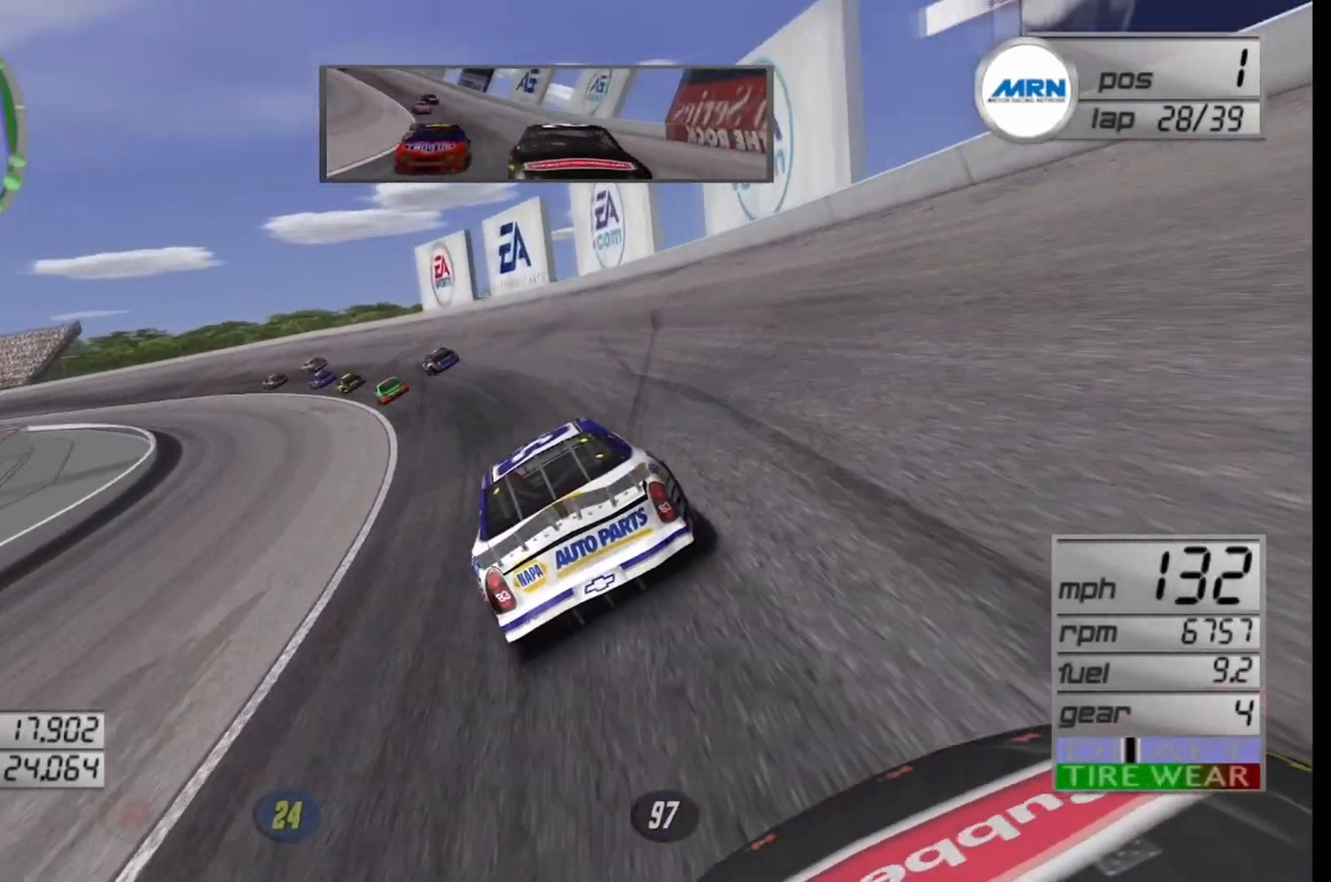
{"buttons": ["R2"], "left_stick": "left", "right_stick": "center", "events": []}
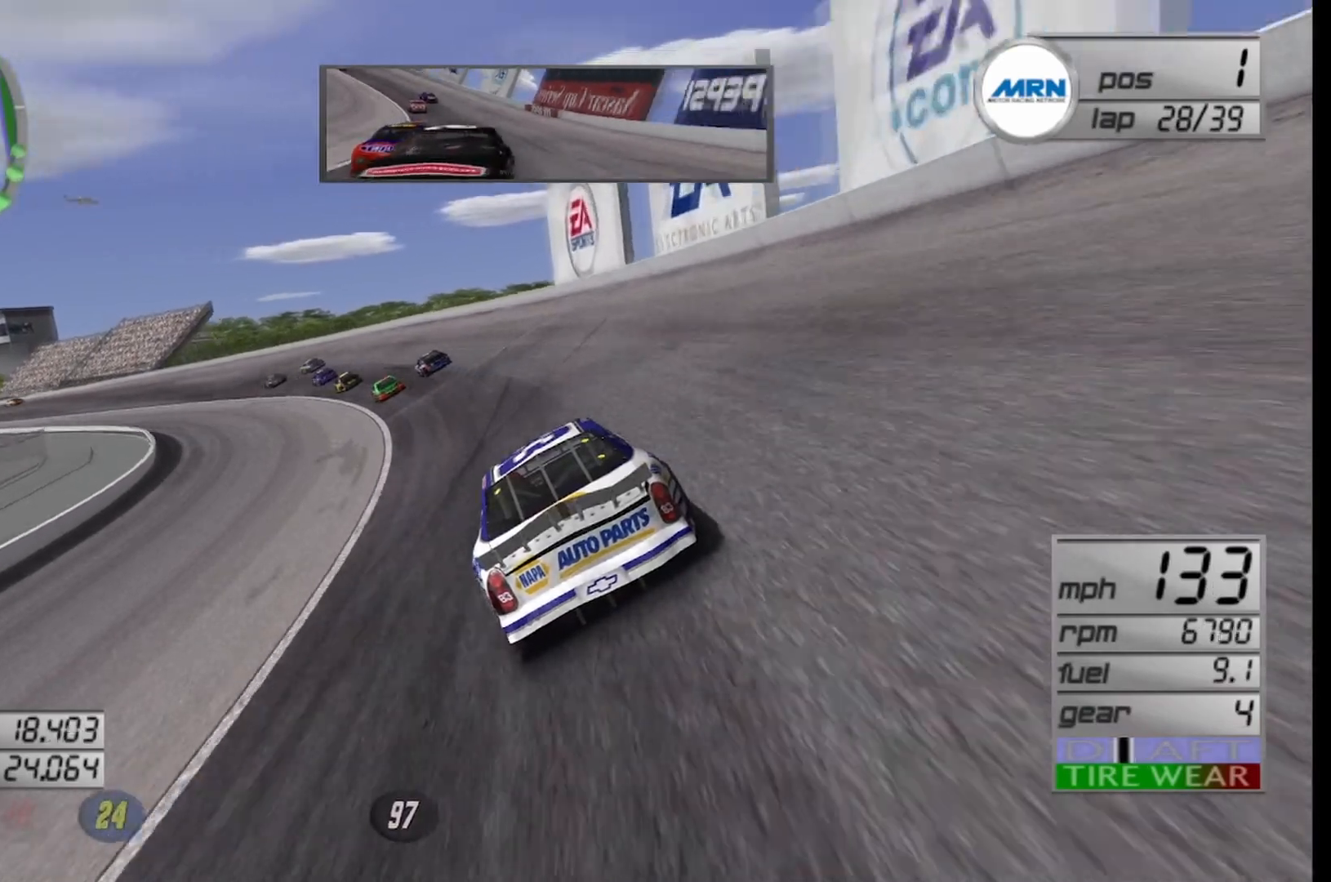
{"buttons": ["R2"], "left_stick": "left", "right_stick": "center", "events": []}
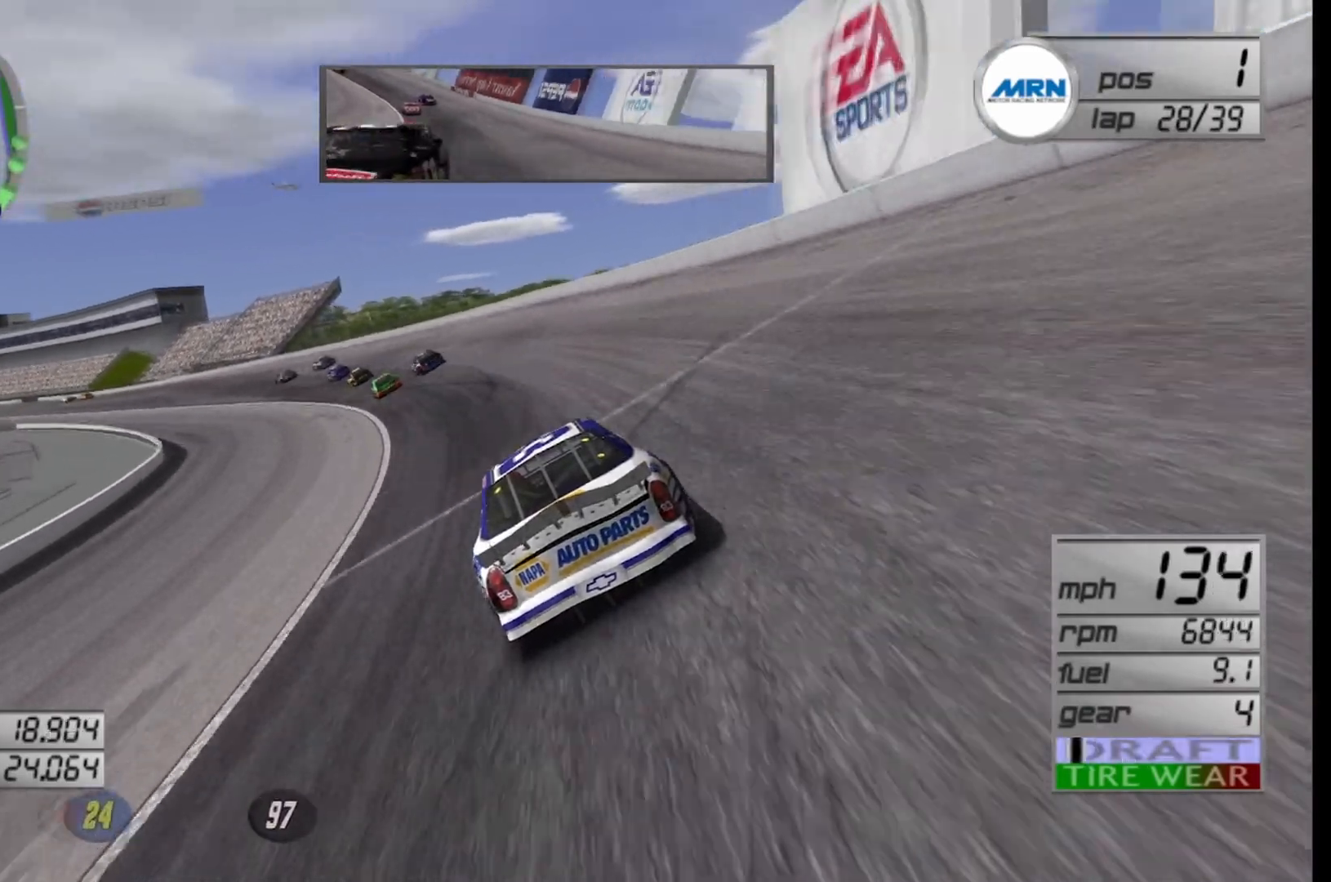
{"buttons": ["R2"], "left_stick": "left", "right_stick": "center", "events": []}
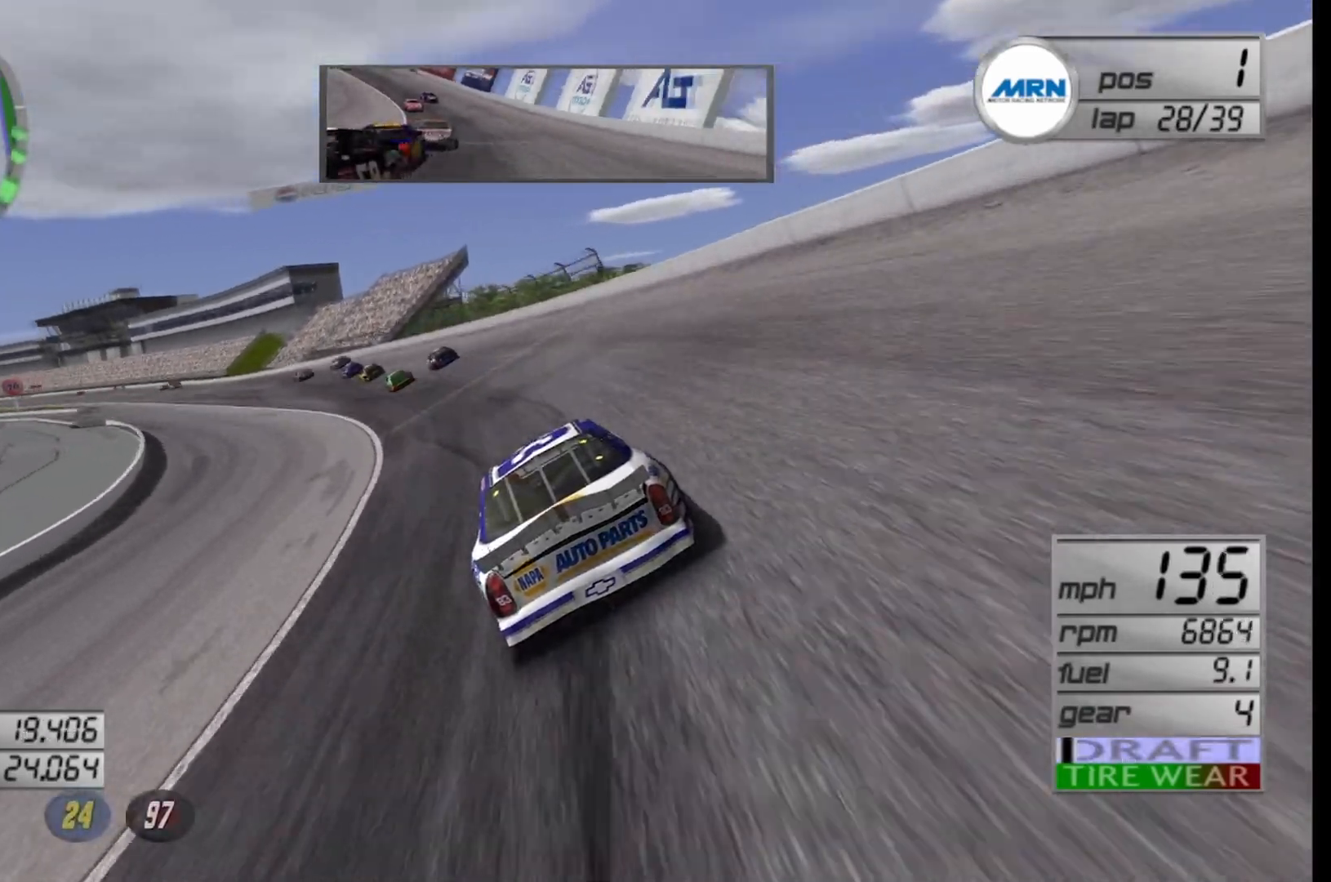
{"buttons": ["R2"], "left_stick": "left", "right_stick": "center", "events": []}
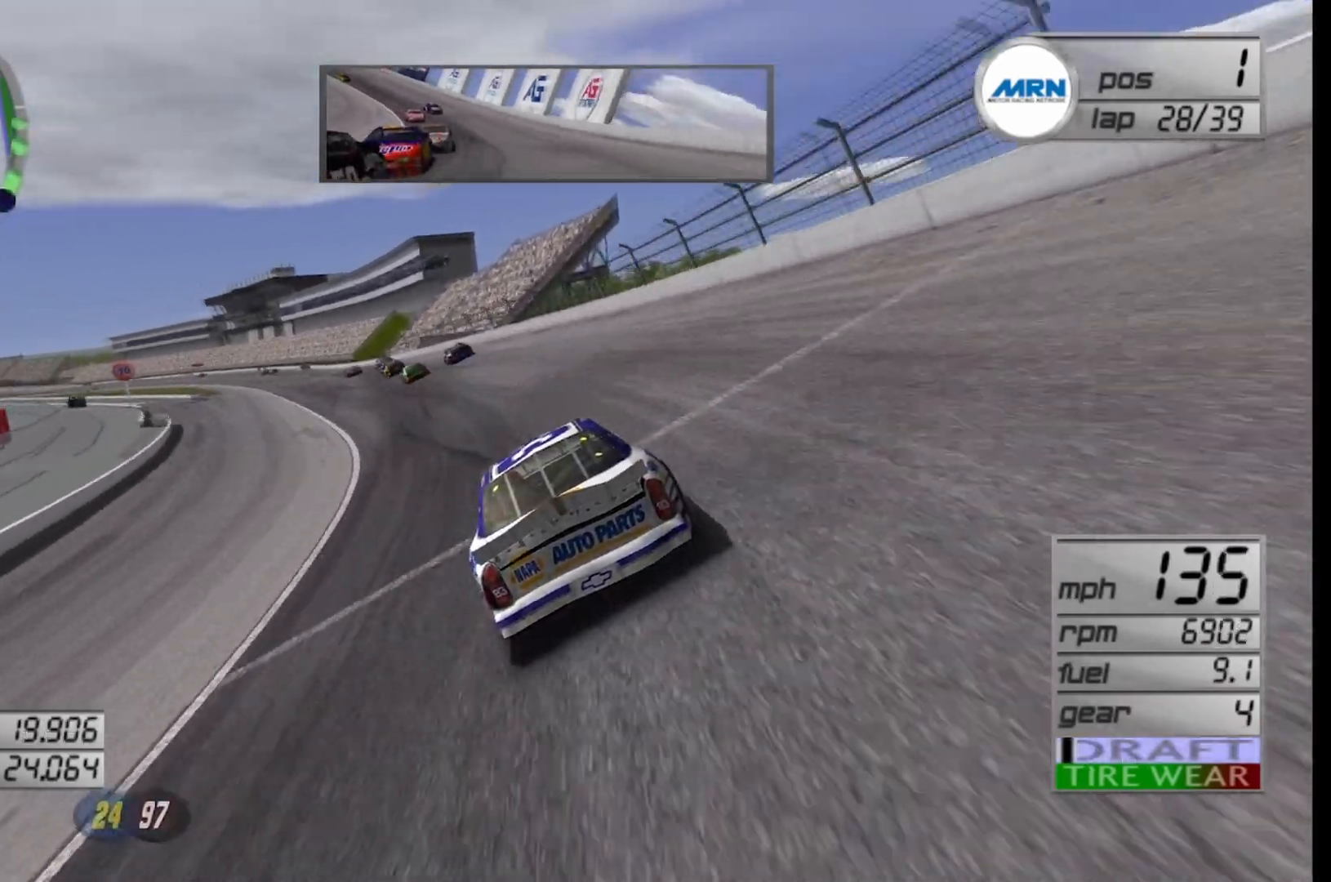
{"buttons": ["R2"], "left_stick": "center", "right_stick": "center", "events": [[458, "left_stick", "center"]]}
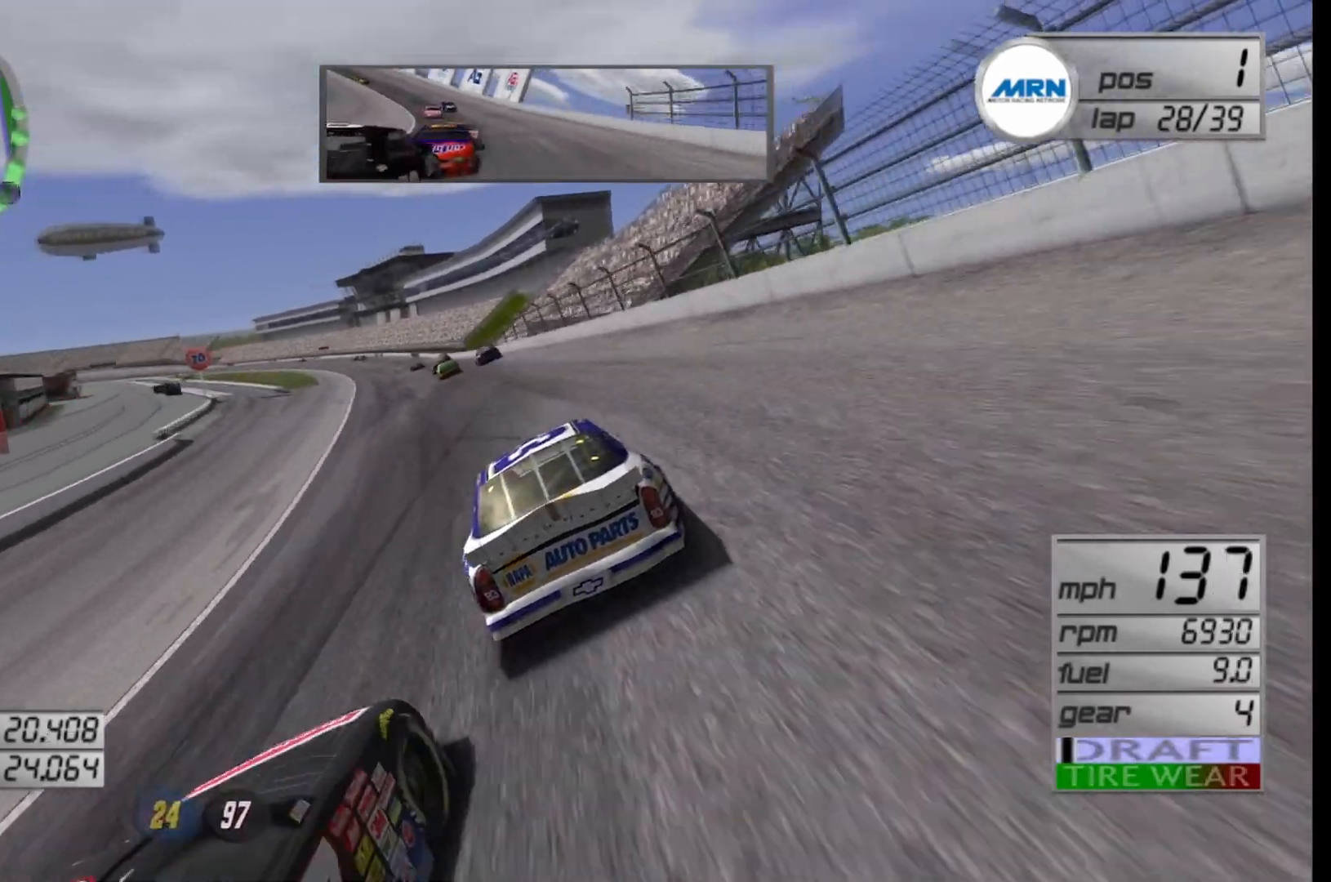
{"buttons": ["R2"], "left_stick": "left", "right_stick": "center", "events": [[125, "left_stick", "left"], [375, "left_stick", "center"], [500, "left_stick", "left"]]}
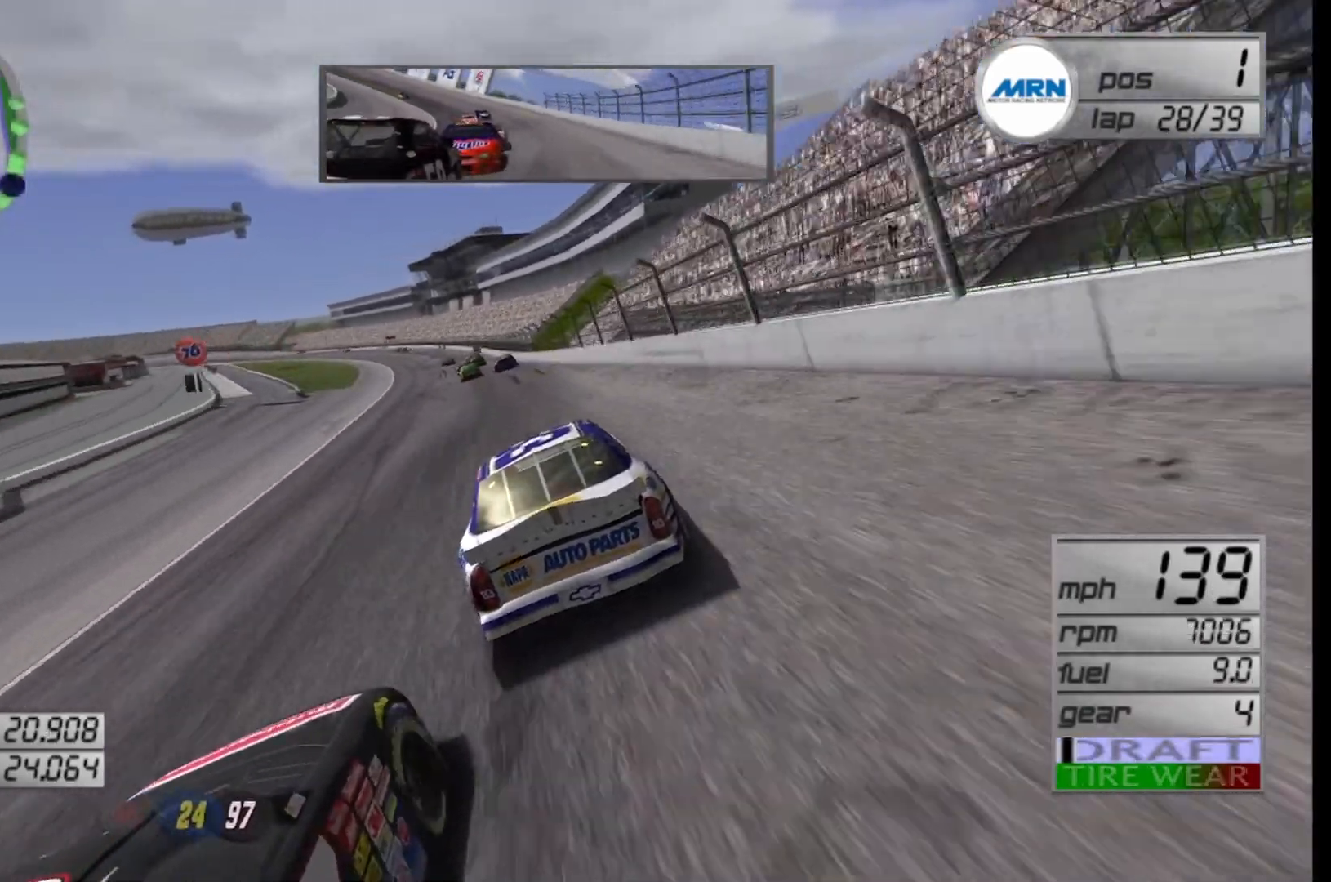
{"buttons": ["R2"], "left_stick": "center", "right_stick": "center", "events": [[167, "left_stick", "center"]]}
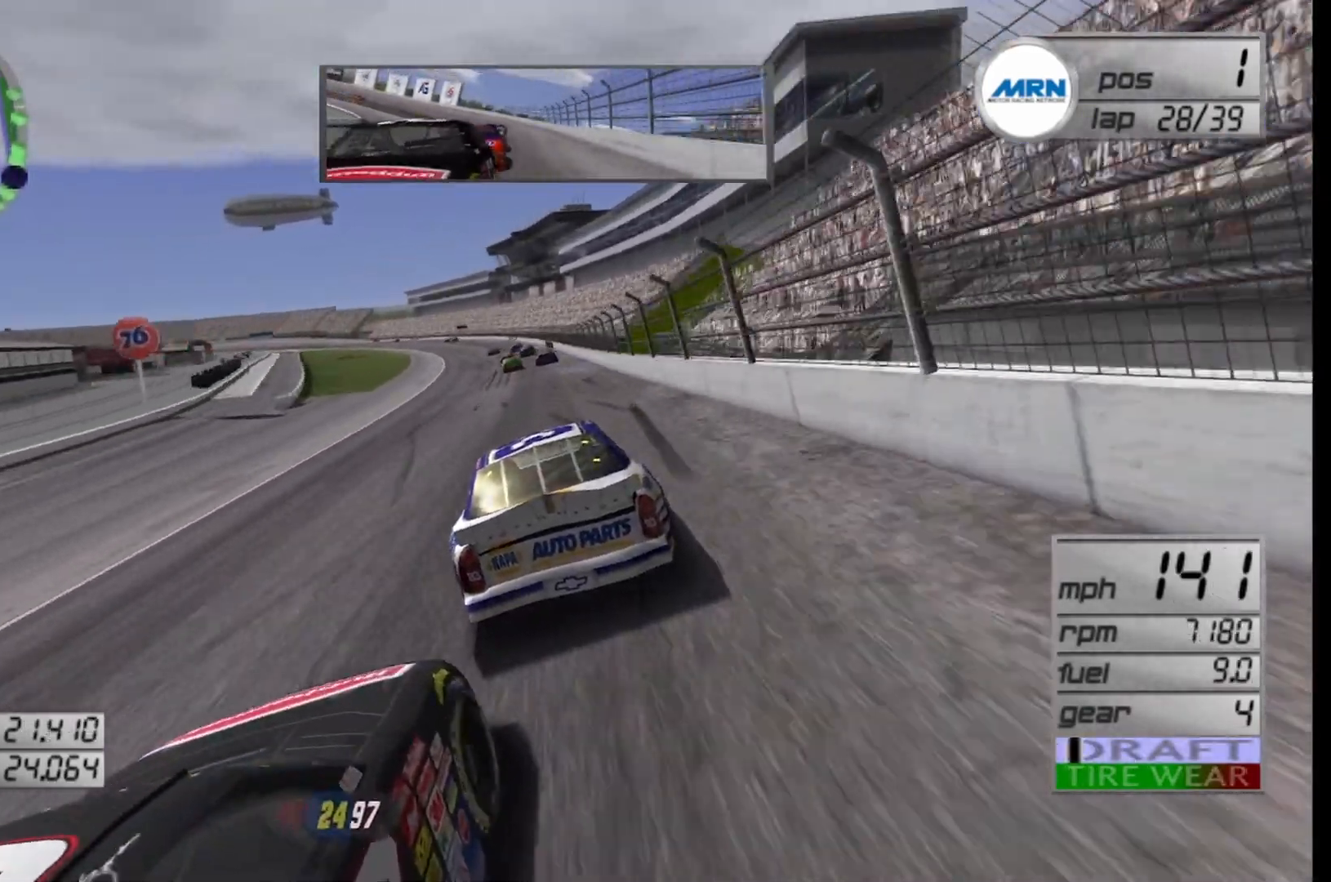
{"buttons": ["R2"], "left_stick": "center", "right_stick": "center", "events": [[292, "left_stick", "left"], [458, "left_stick", "center"]]}
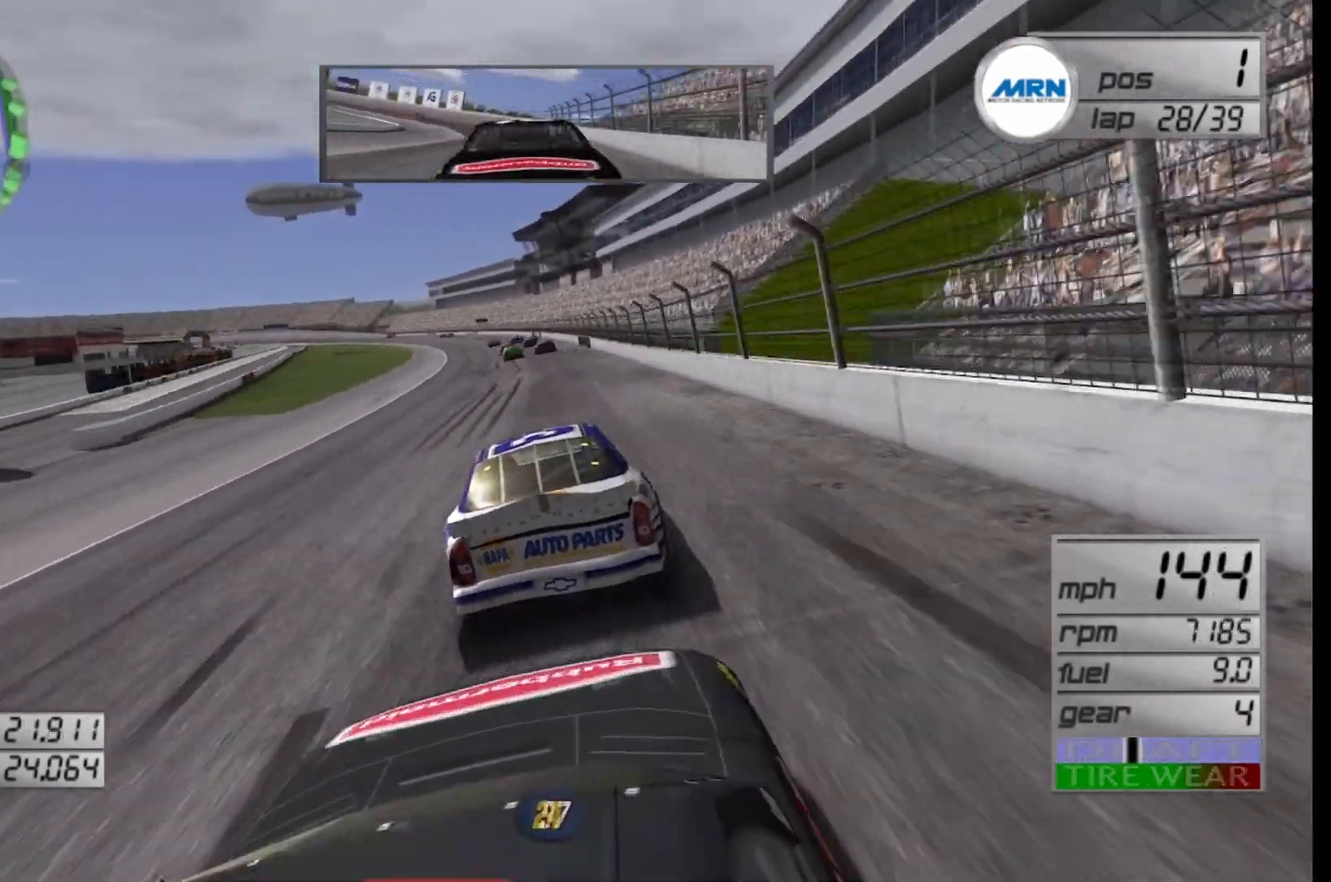
{"buttons": ["R2"], "left_stick": "center", "right_stick": "center", "events": []}
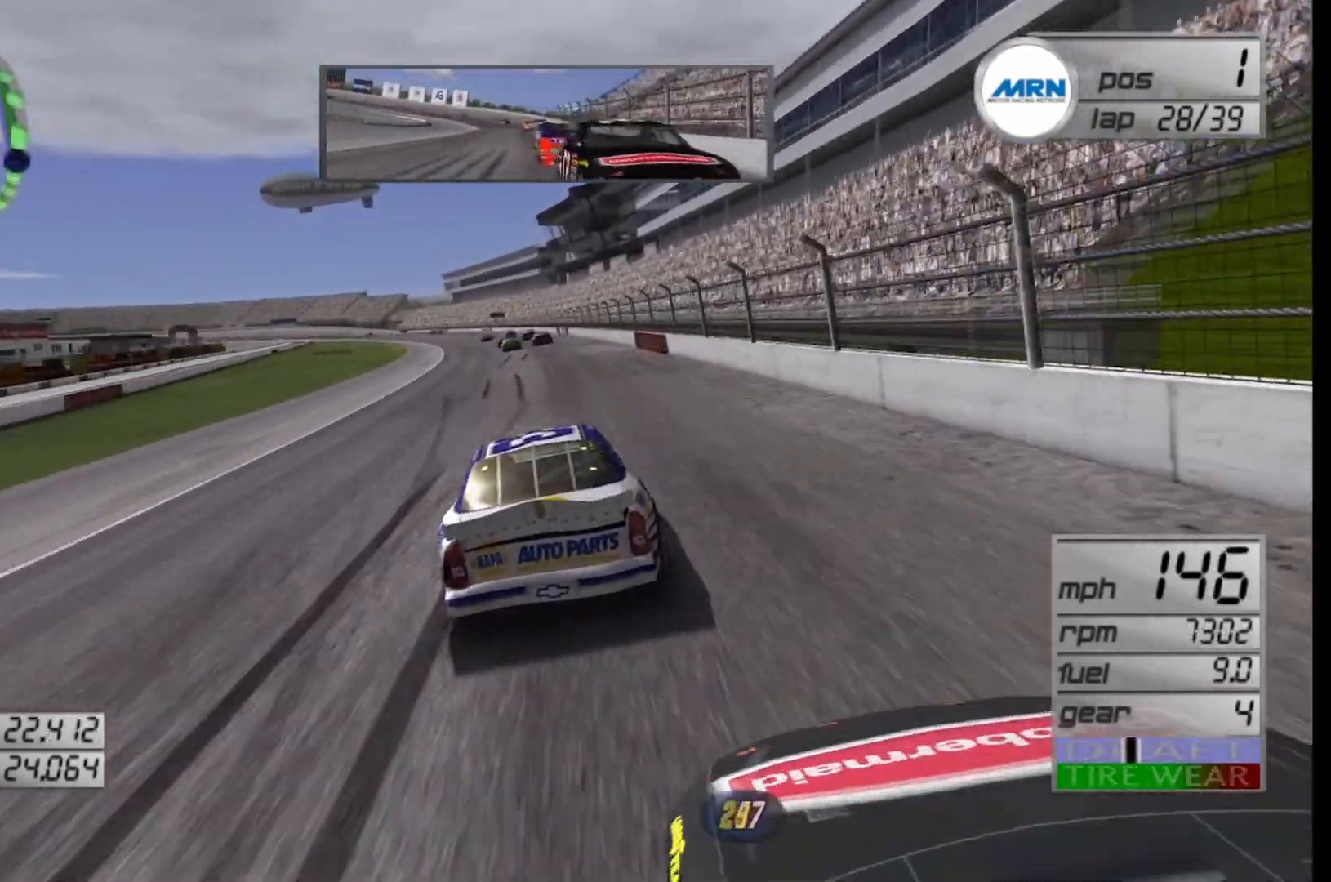
{"buttons": ["R2"], "left_stick": "left", "right_stick": "center", "events": [[83, "left_stick", "left"], [167, "left_stick", "center"], [333, "left_stick", "left"]]}
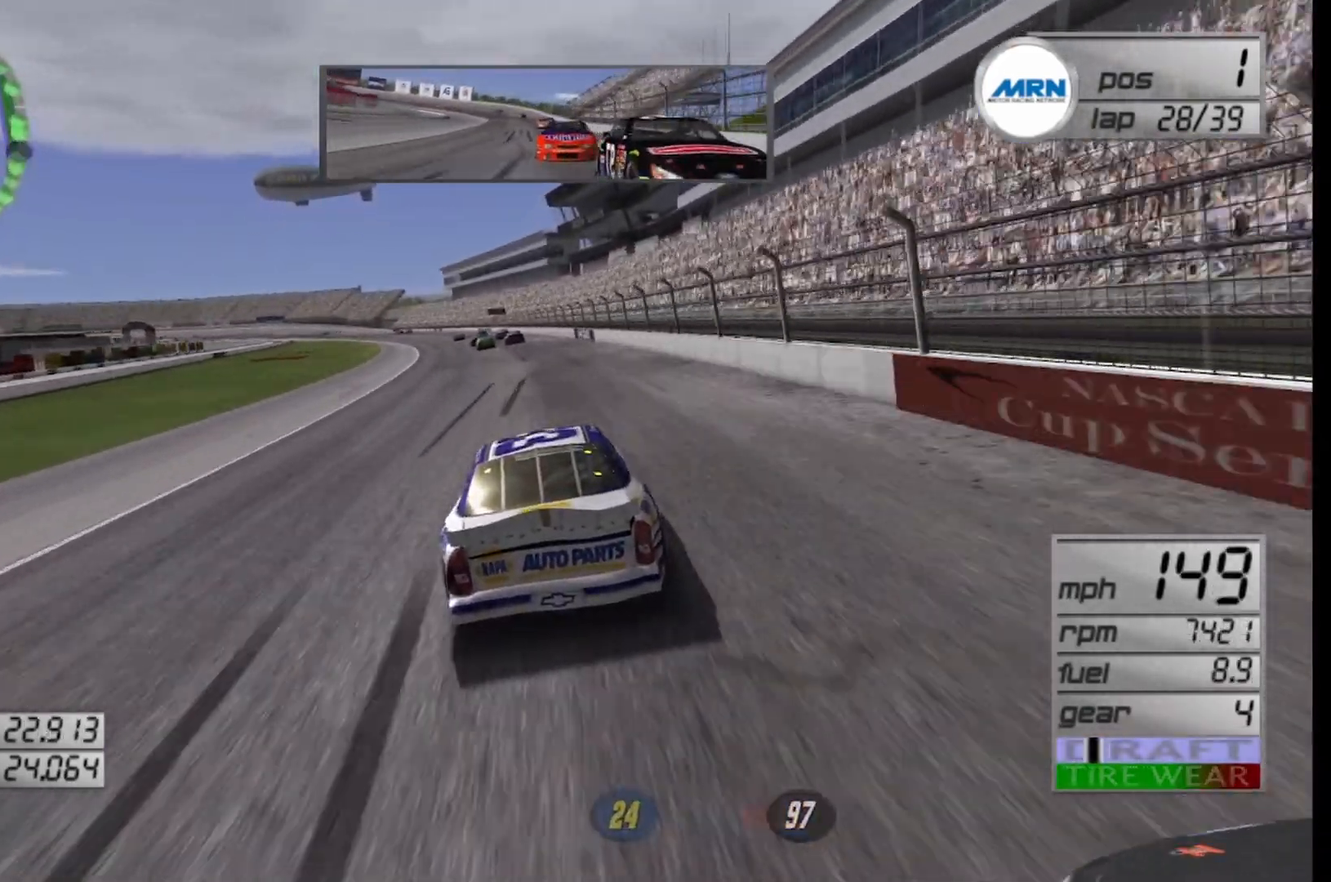
{"buttons": ["R2"], "left_stick": "center", "right_stick": "center", "events": [[42, "left_stick", "center"], [125, "left_stick", "left"], [292, "left_stick", "center"]]}
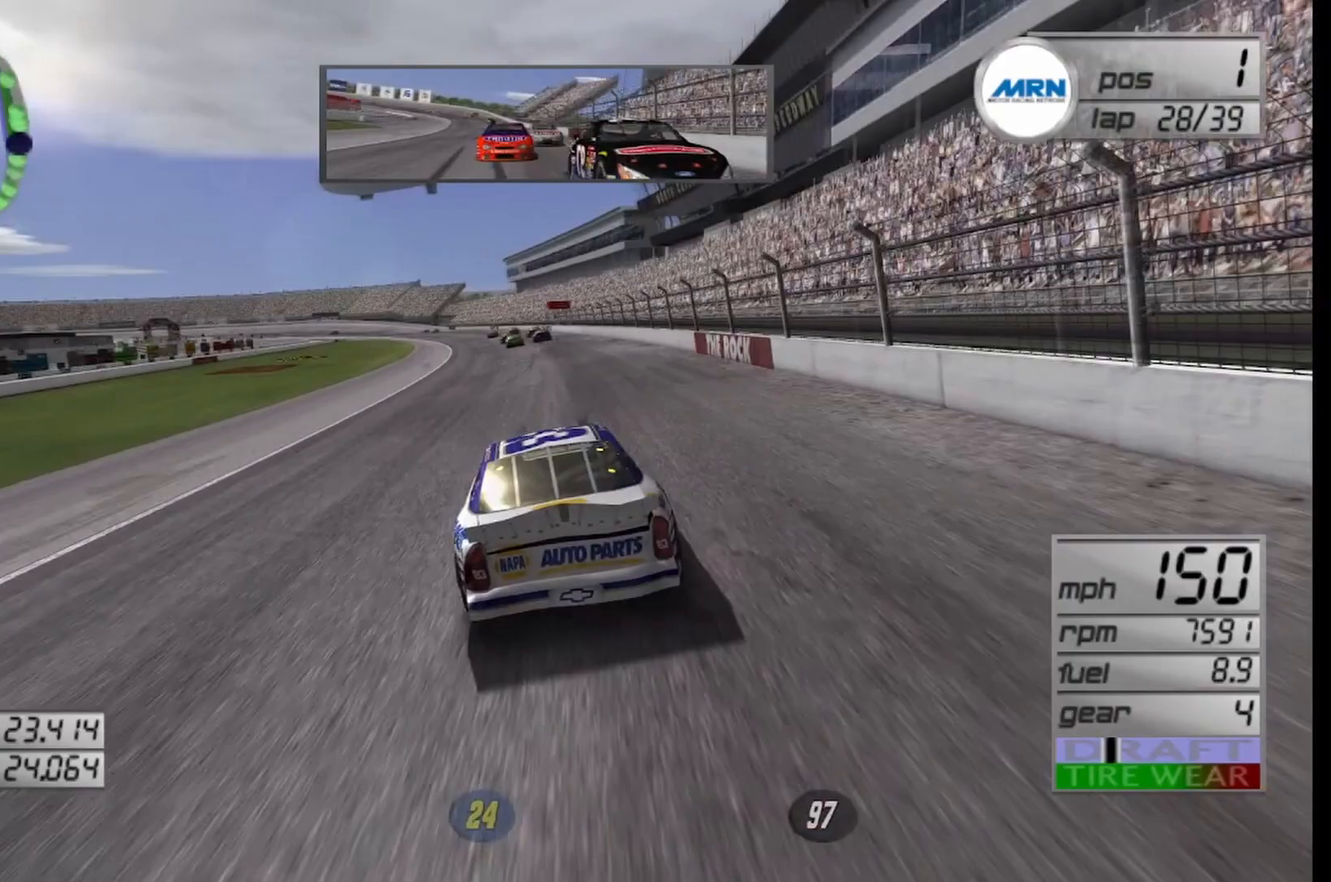
{"buttons": ["R2"], "left_stick": "center", "right_stick": "center", "events": []}
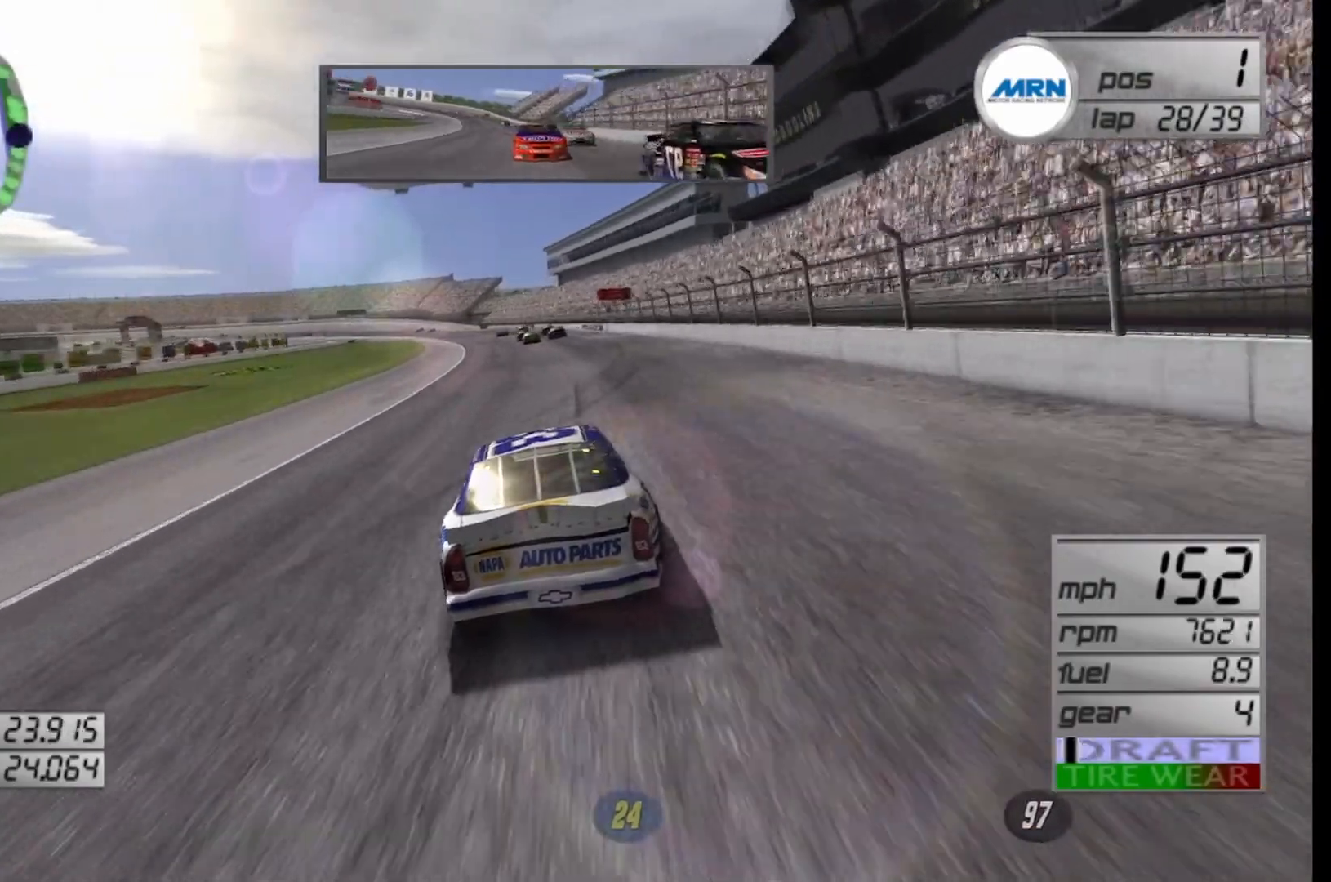
{"buttons": ["R2"], "left_stick": "center", "right_stick": "center", "events": []}
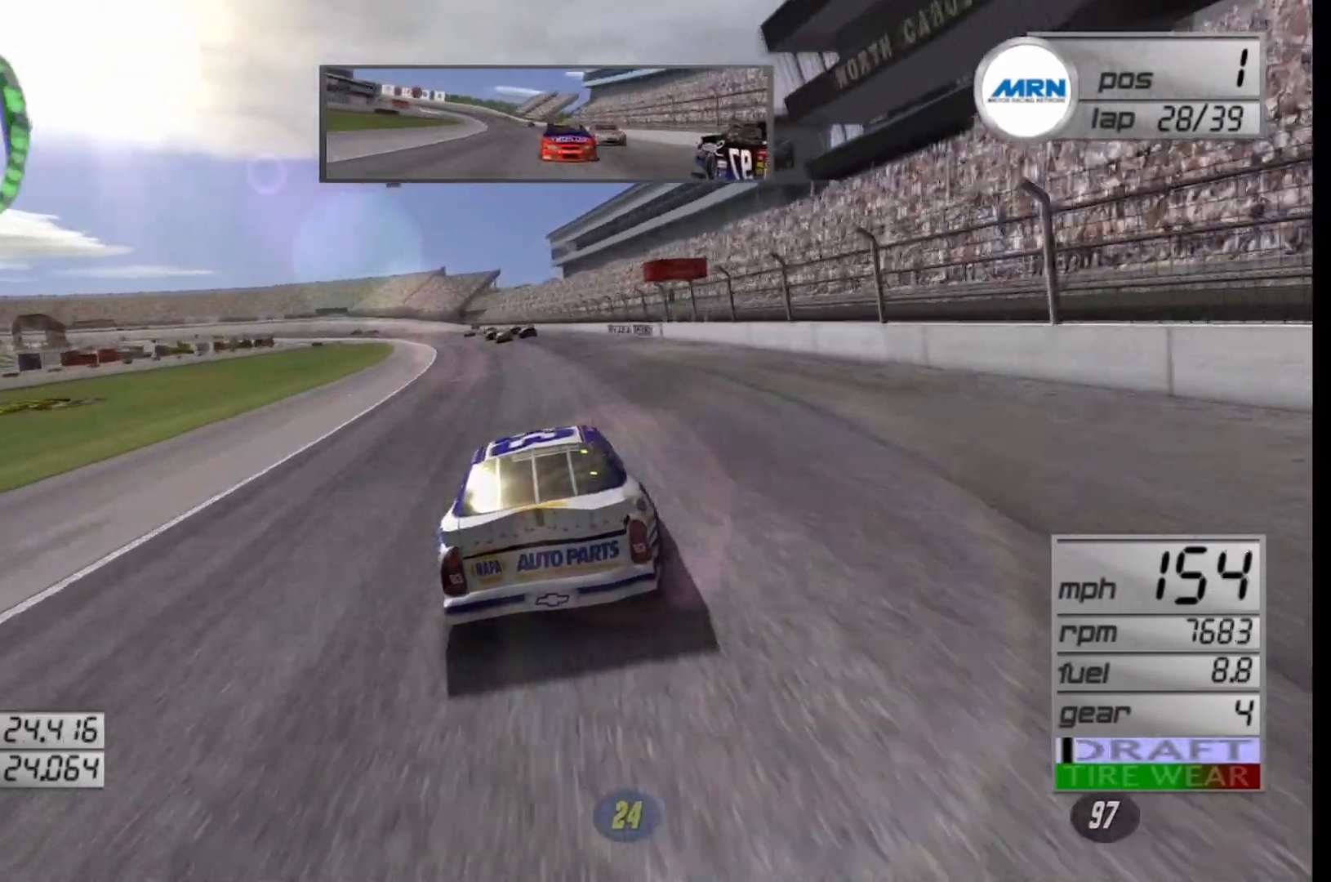
{"buttons": ["R2"], "left_stick": "center", "right_stick": "center", "events": [[292, "left_stick", "left"], [417, "left_stick", "center"]]}
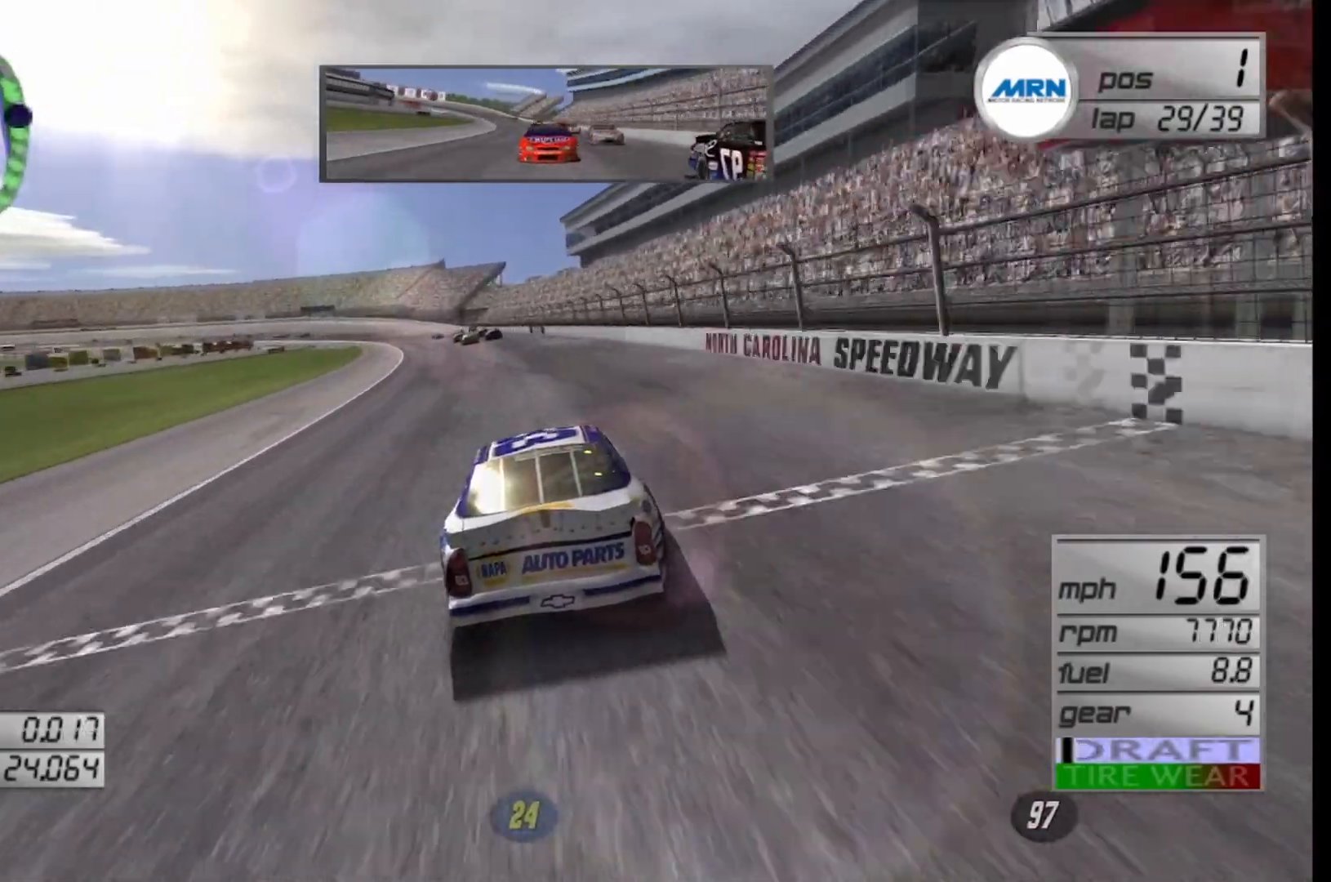
{"buttons": ["R2"], "left_stick": "center", "right_stick": "center", "events": [[42, "left_stick", "left"], [167, "left_stick", "center"], [292, "left_stick", "left"], [458, "left_stick", "center"]]}